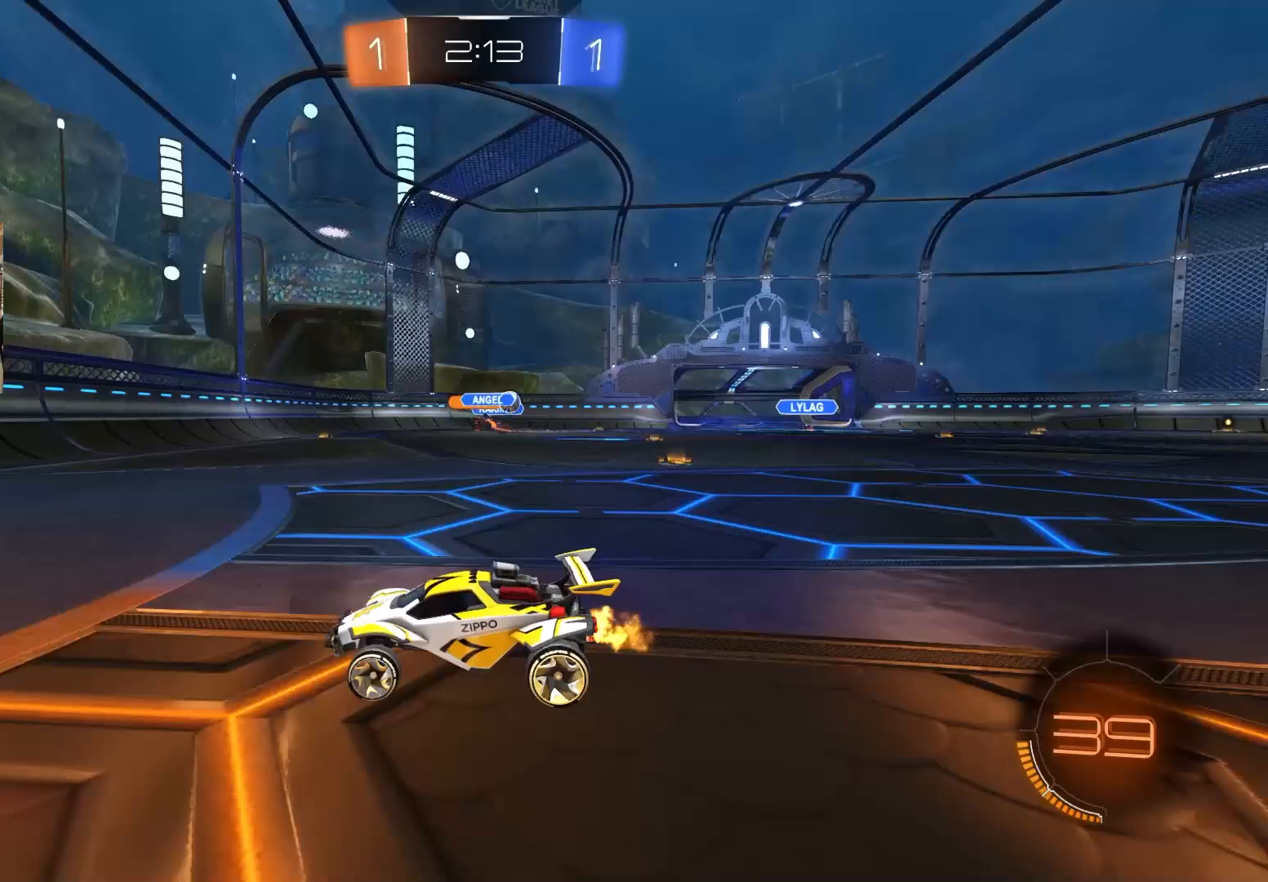
Gameplay with a controller (PlayStation layout); each line is a JSON object with the inputs held at the frame after it. "events" lists button and stick changes between this image and that frame as [ms after this image, input, new state], when the widget could be followed in between.
{"buttons": ["R2"], "left_stick": "right", "right_stick": "center", "events": [[167, "left_stick", "right"], [267, "L1", "down"], [383, "L1", "up"]]}
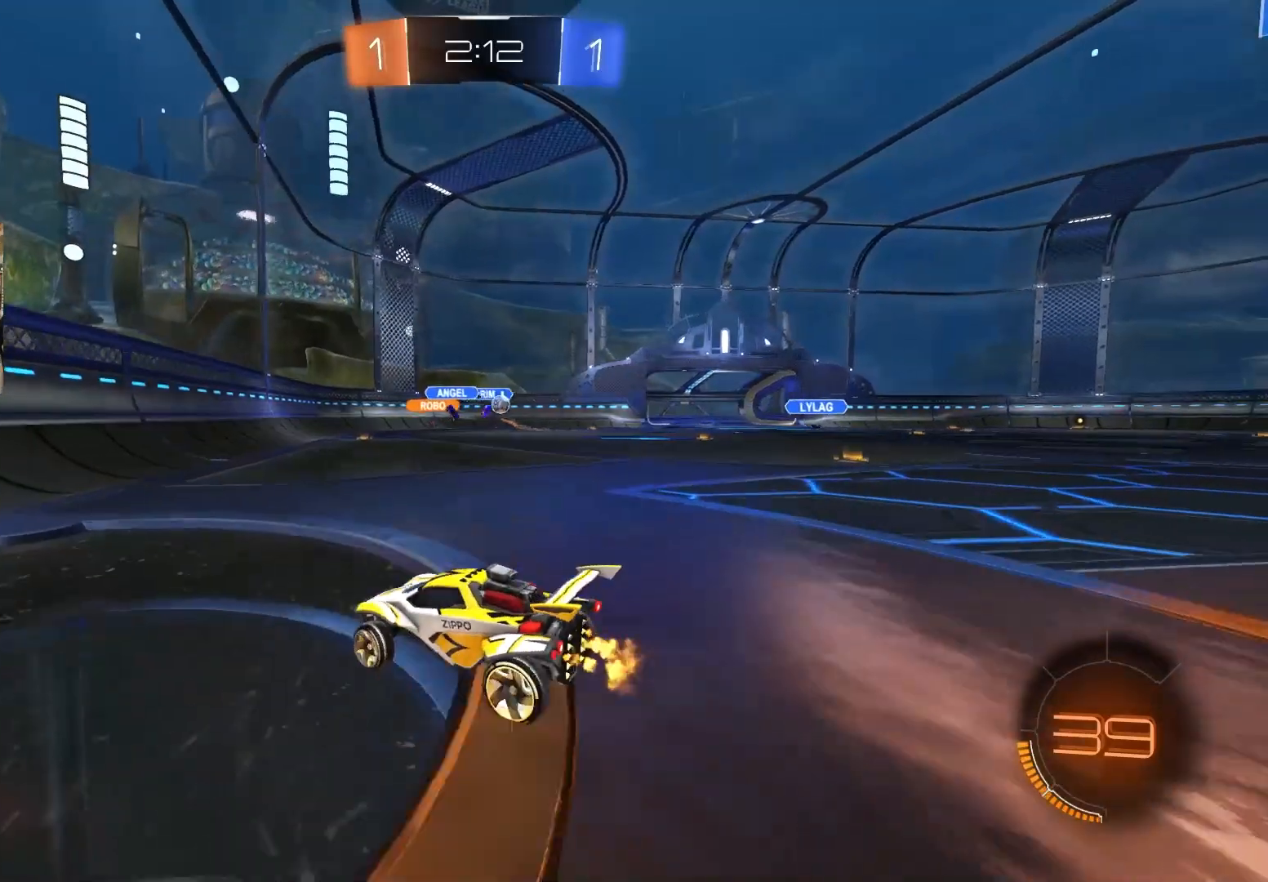
{"buttons": ["R2"], "left_stick": "right", "right_stick": "center", "events": []}
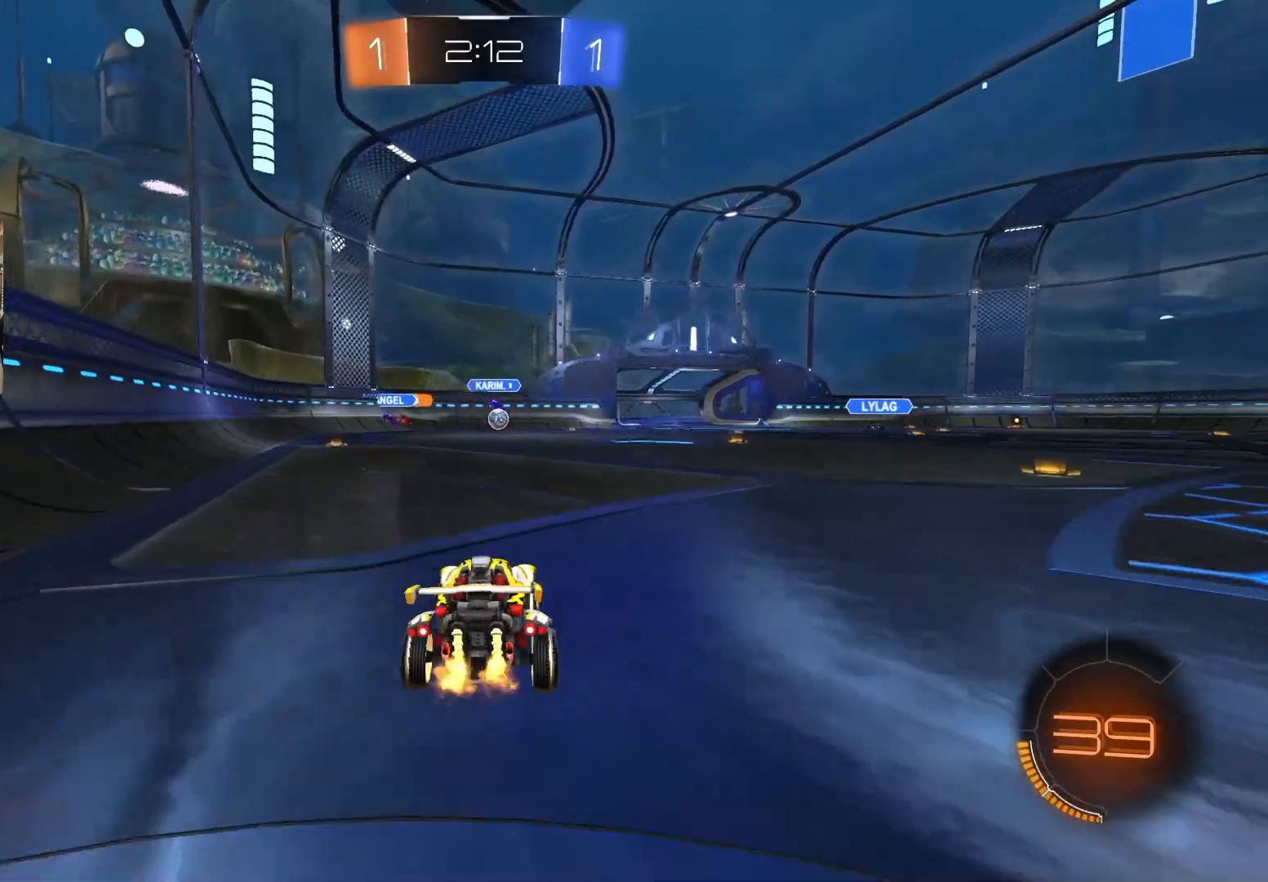
{"buttons": ["R2"], "left_stick": "left", "right_stick": "center", "events": [[133, "left_stick", "down-right"], [317, "left_stick", "center"], [483, "left_stick", "left"]]}
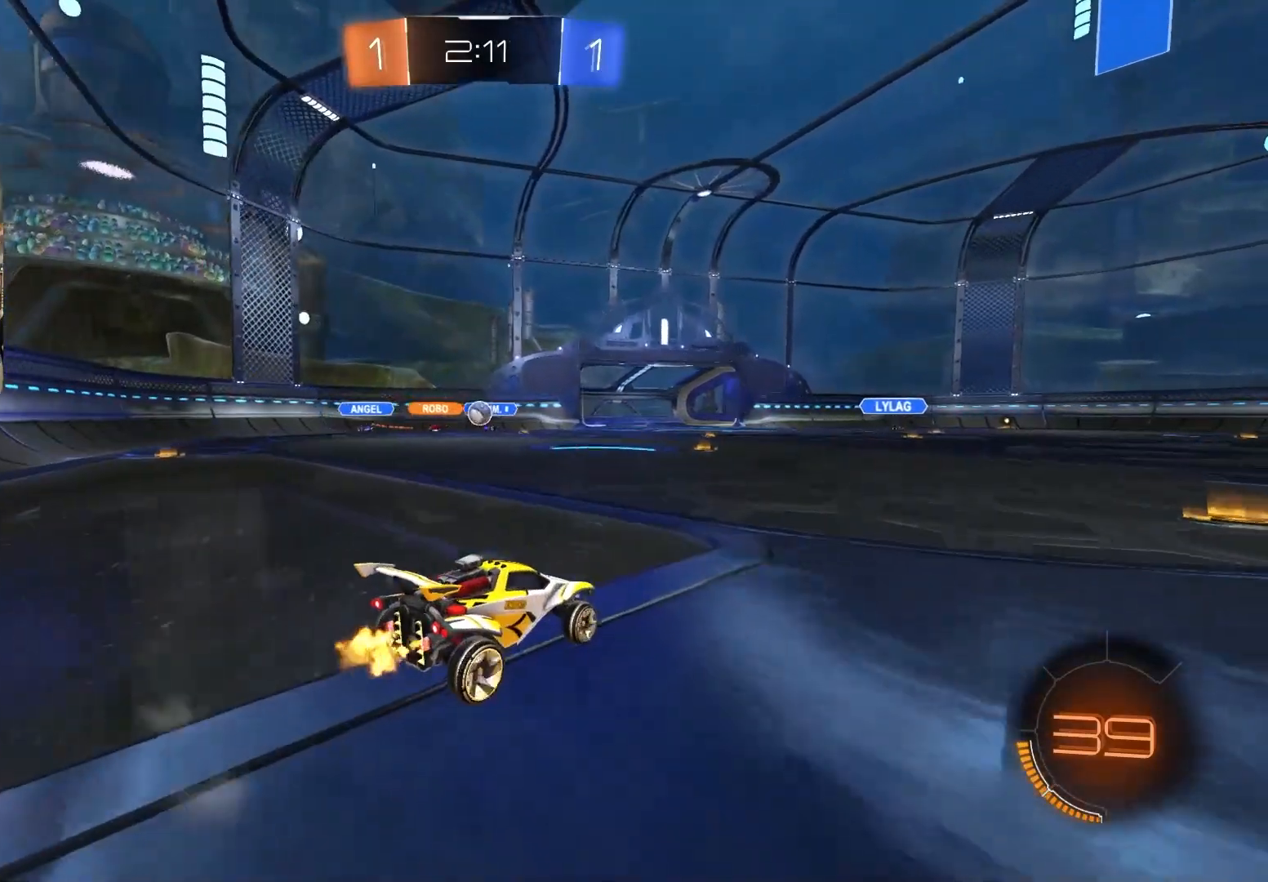
{"buttons": ["R2"], "left_stick": "left", "right_stick": "center", "events": [[117, "left_stick", "center"], [283, "R2", "up"], [417, "R2", "down"], [433, "left_stick", "left"]]}
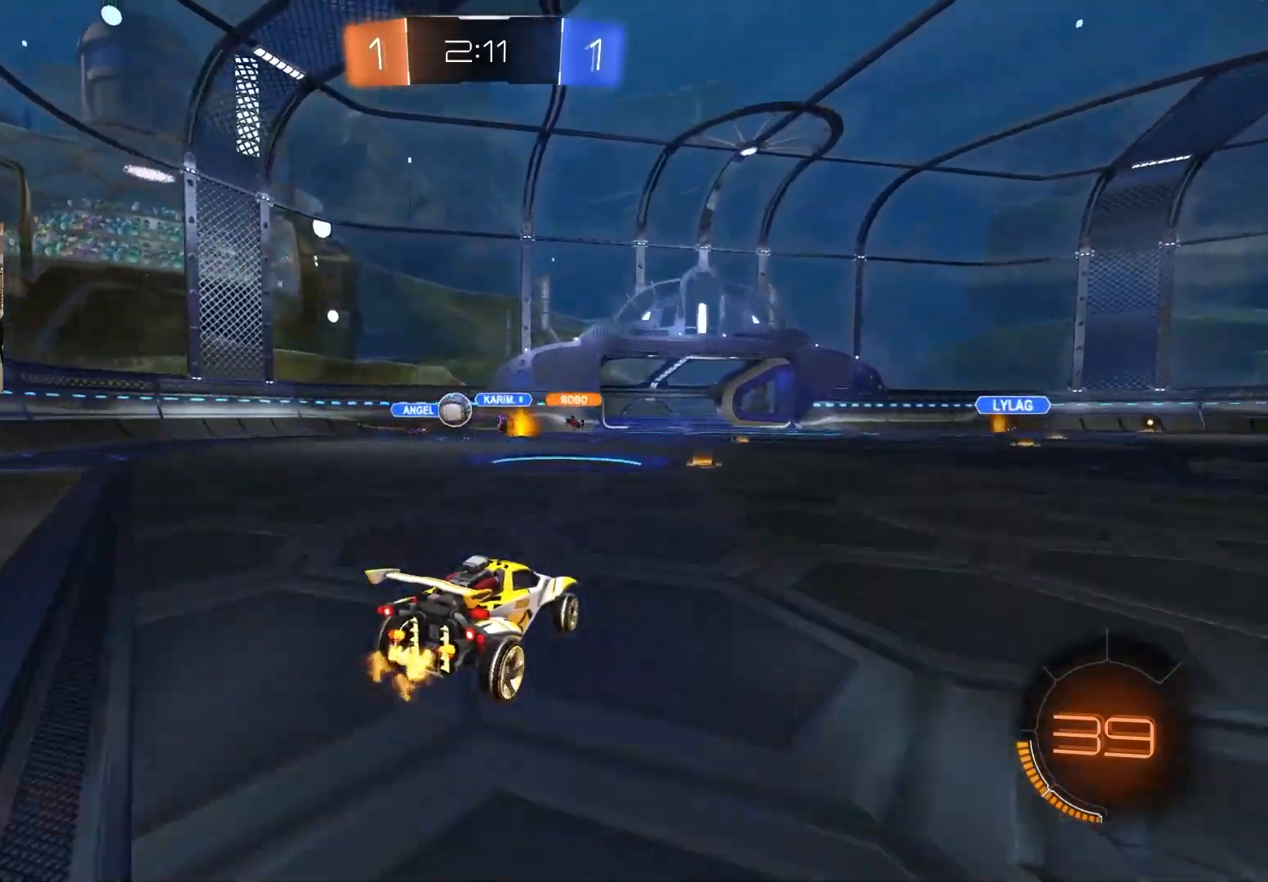
{"buttons": ["R2"], "left_stick": "right", "right_stick": "center", "events": [[83, "L1", "down"], [217, "L1", "up"], [367, "left_stick", "right"]]}
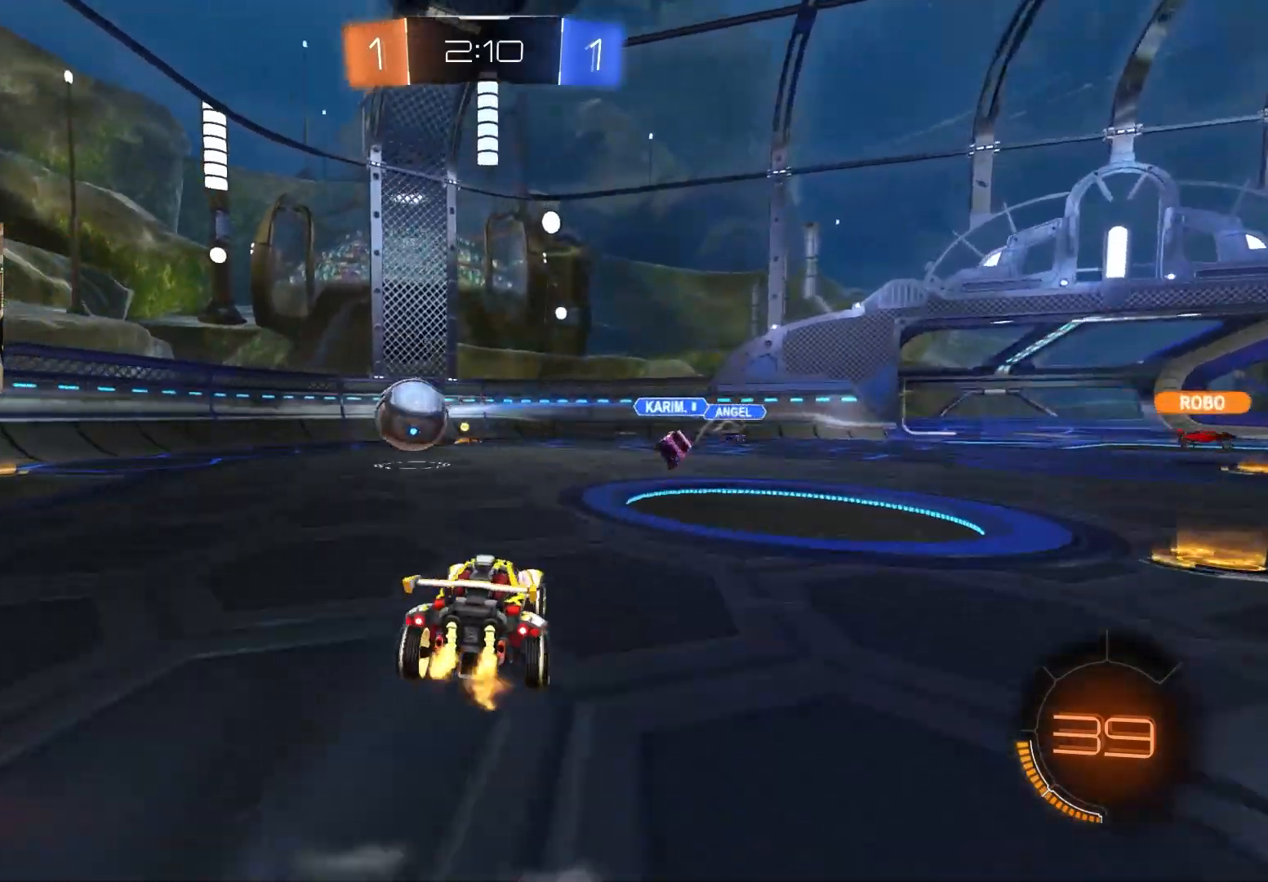
{"buttons": ["R2"], "left_stick": "center", "right_stick": "center", "events": [[17, "CIRCLE", "down"], [67, "left_stick", "left"], [200, "left_stick", "up-right"], [267, "L1", "down"], [417, "CIRCLE", "up"], [467, "left_stick", "center"], [483, "L1", "up"]]}
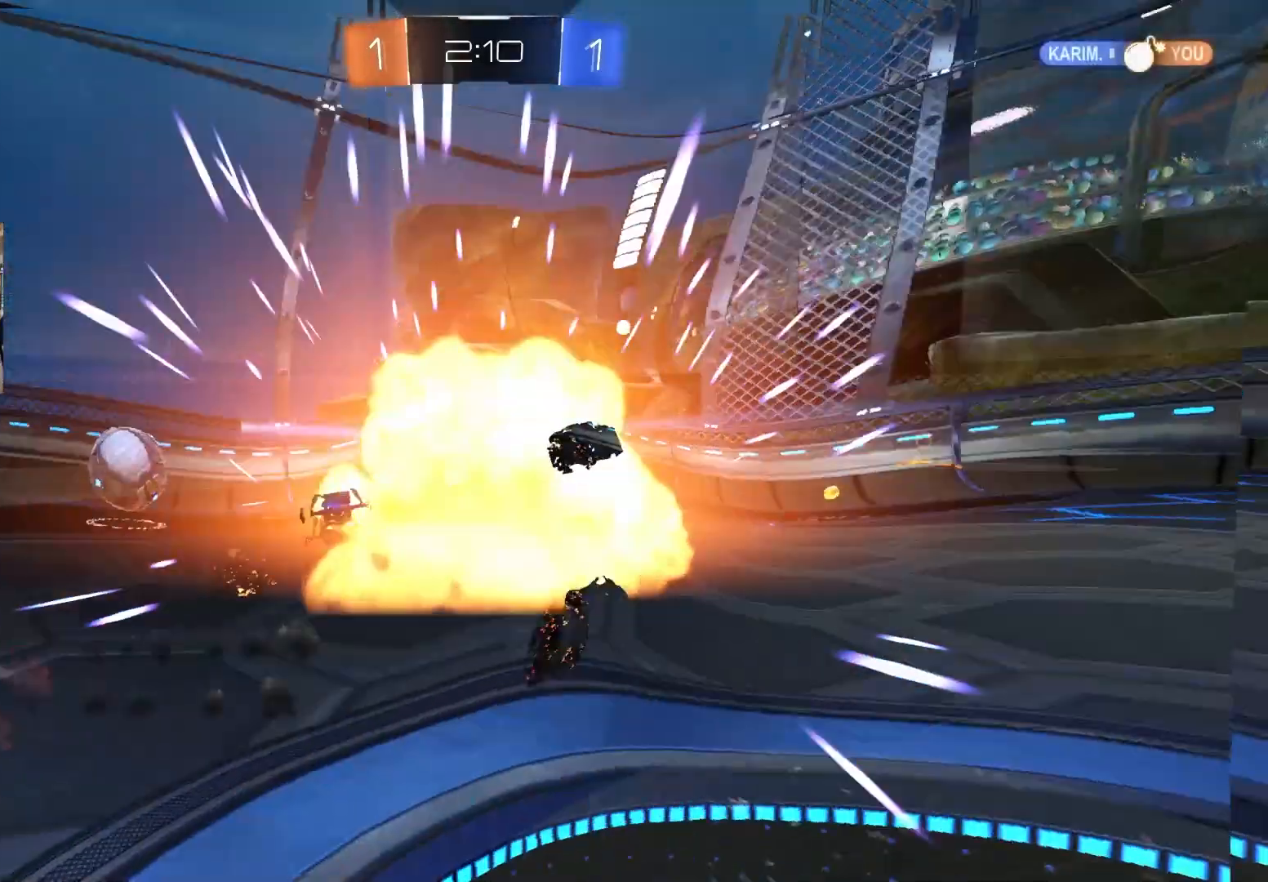
{"buttons": [], "left_stick": "center", "right_stick": "center", "events": [[483, "R2", "up"]]}
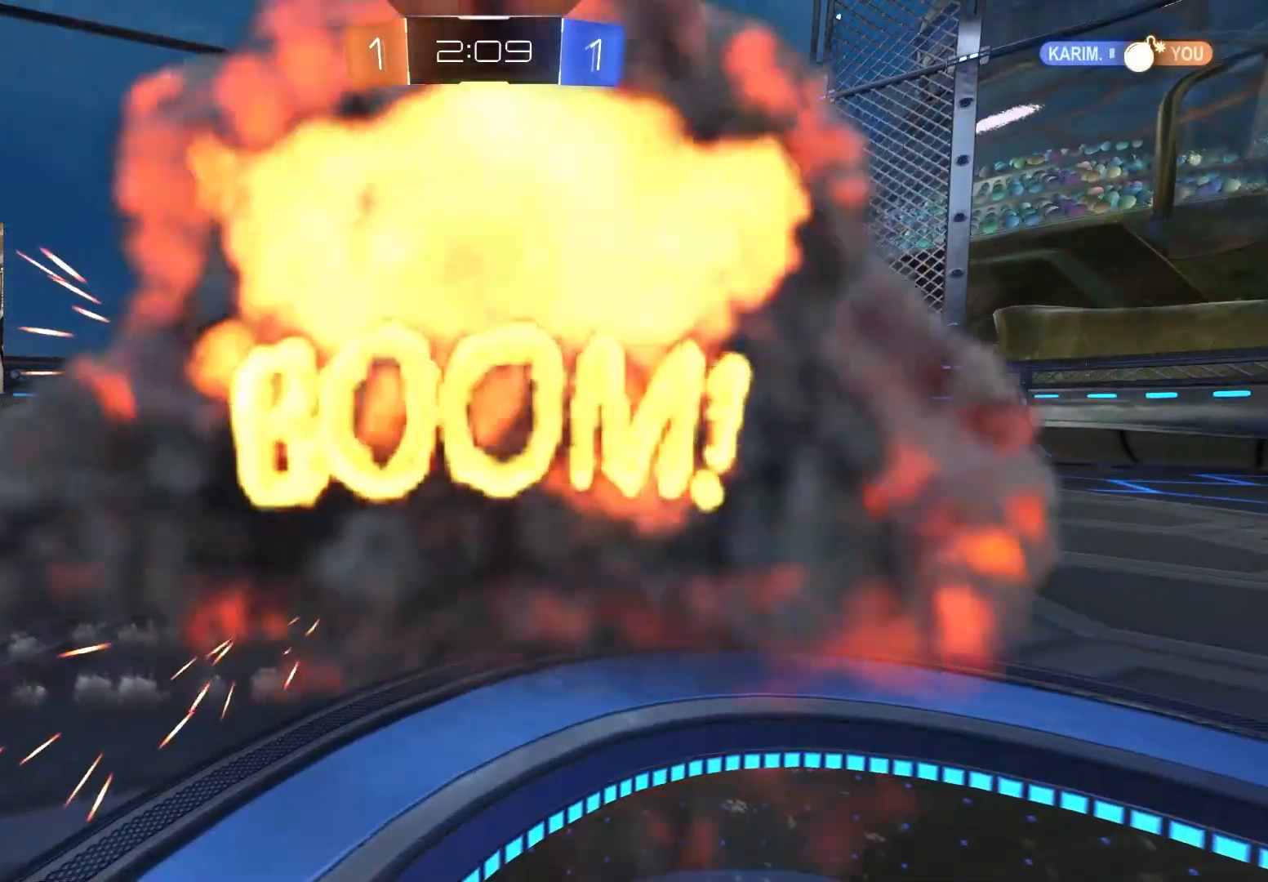
{"buttons": [], "left_stick": "center", "right_stick": "center", "events": []}
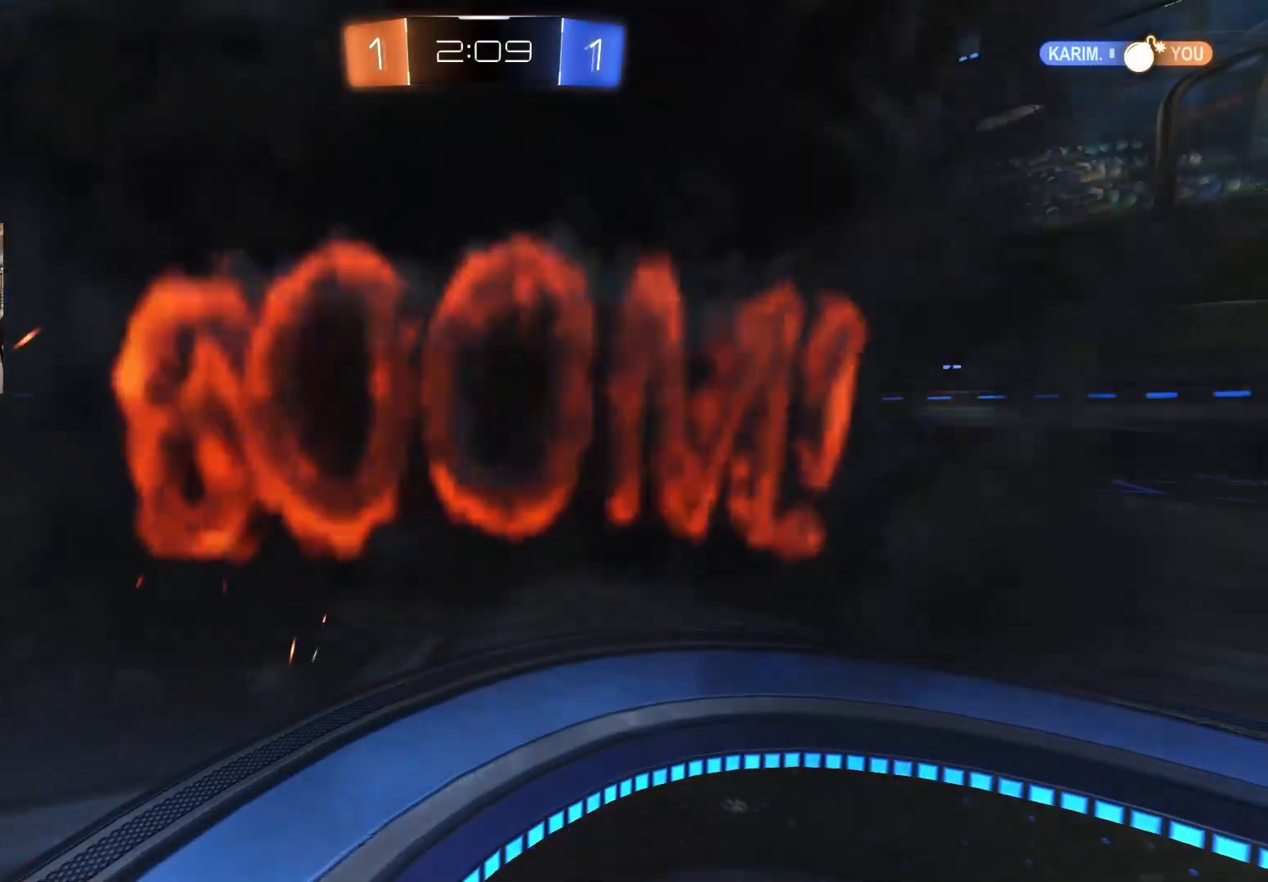
{"buttons": [], "left_stick": "center", "right_stick": "center", "events": []}
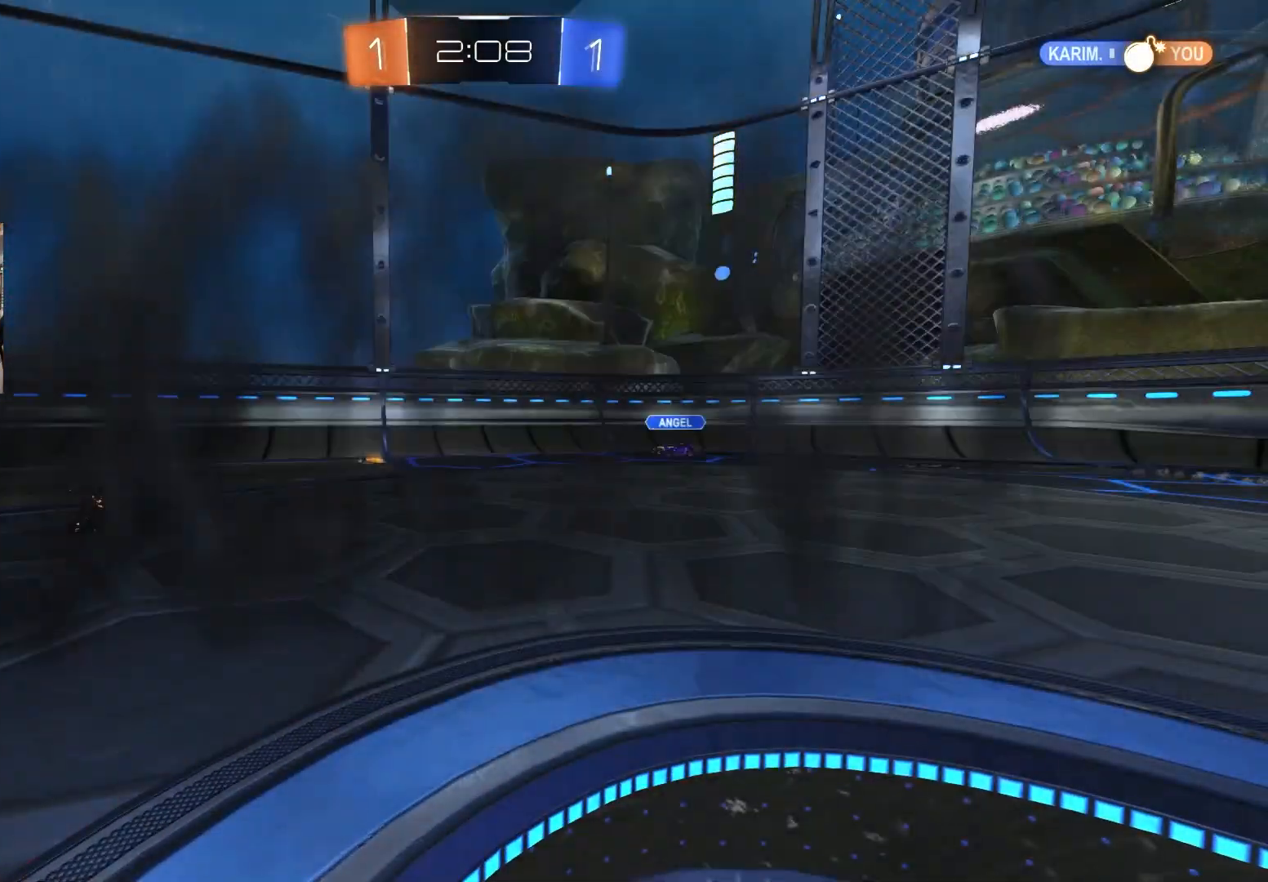
{"buttons": [], "left_stick": "center", "right_stick": "center", "events": []}
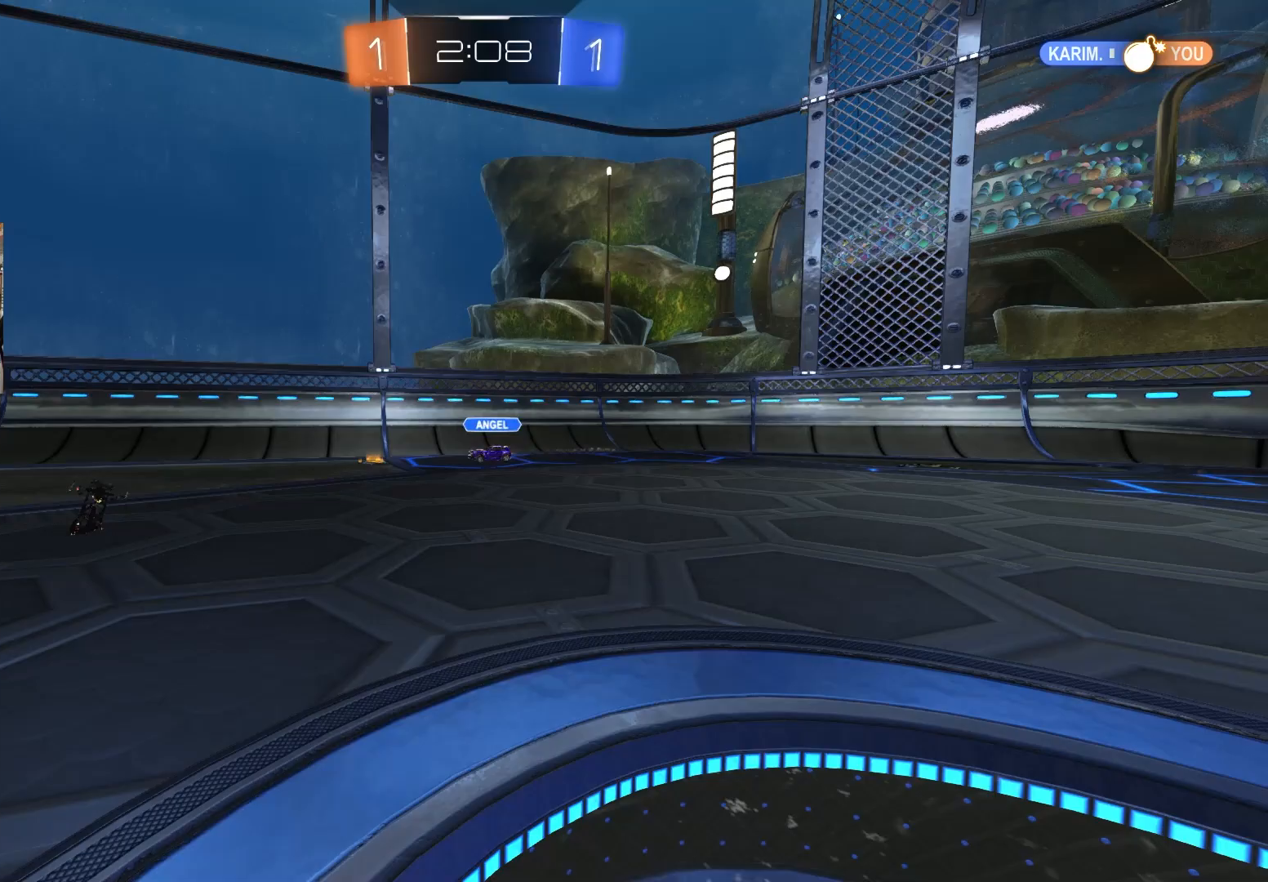
{"buttons": ["R2"], "left_stick": "center", "right_stick": "center", "events": [[450, "R2", "down"]]}
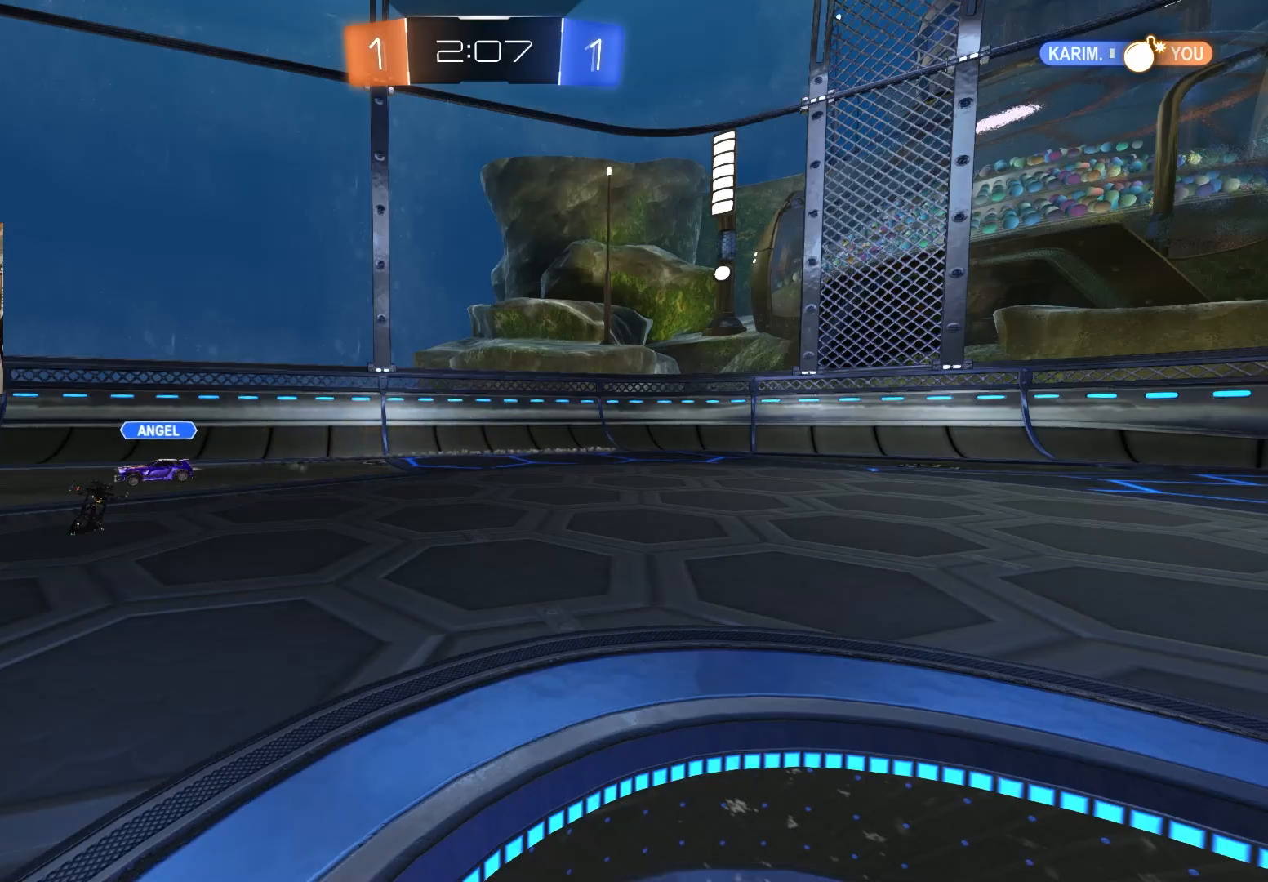
{"buttons": ["R2"], "left_stick": "center", "right_stick": "center", "events": []}
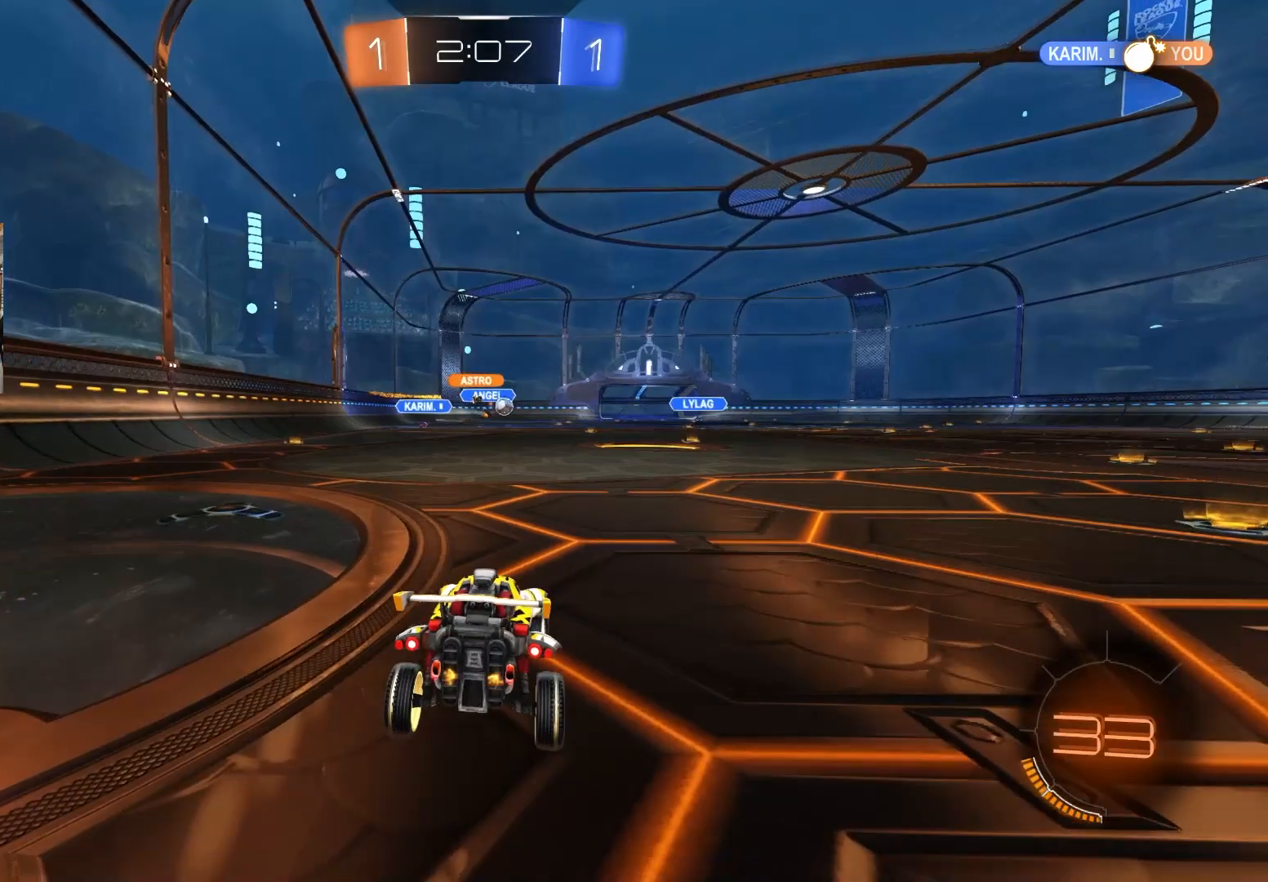
{"buttons": ["R2"], "left_stick": "down-right", "right_stick": "center", "events": [[217, "left_stick", "down-right"]]}
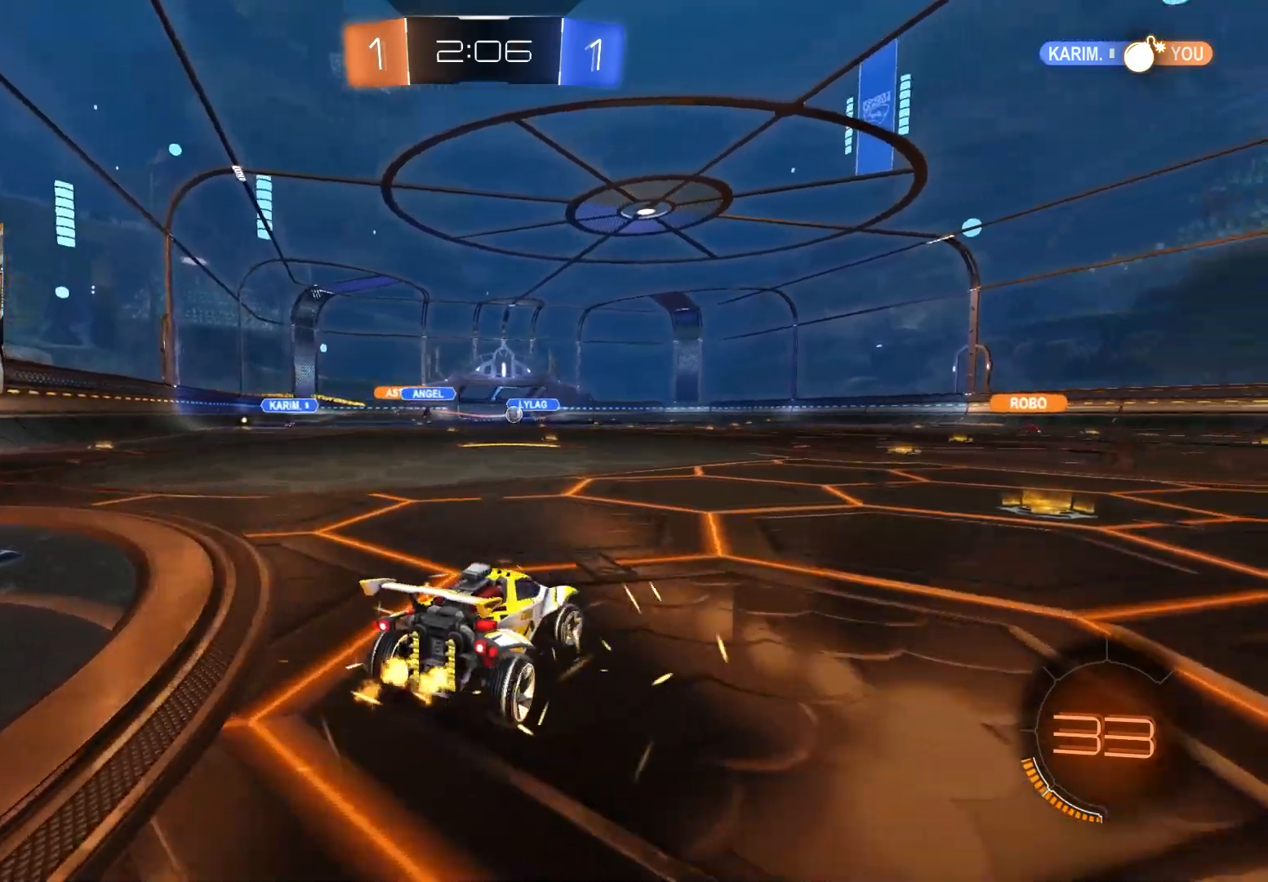
{"buttons": ["CIRCLE", "R2"], "left_stick": "right", "right_stick": "center", "events": [[83, "CIRCLE", "down"], [167, "left_stick", "center"], [300, "left_stick", "right"]]}
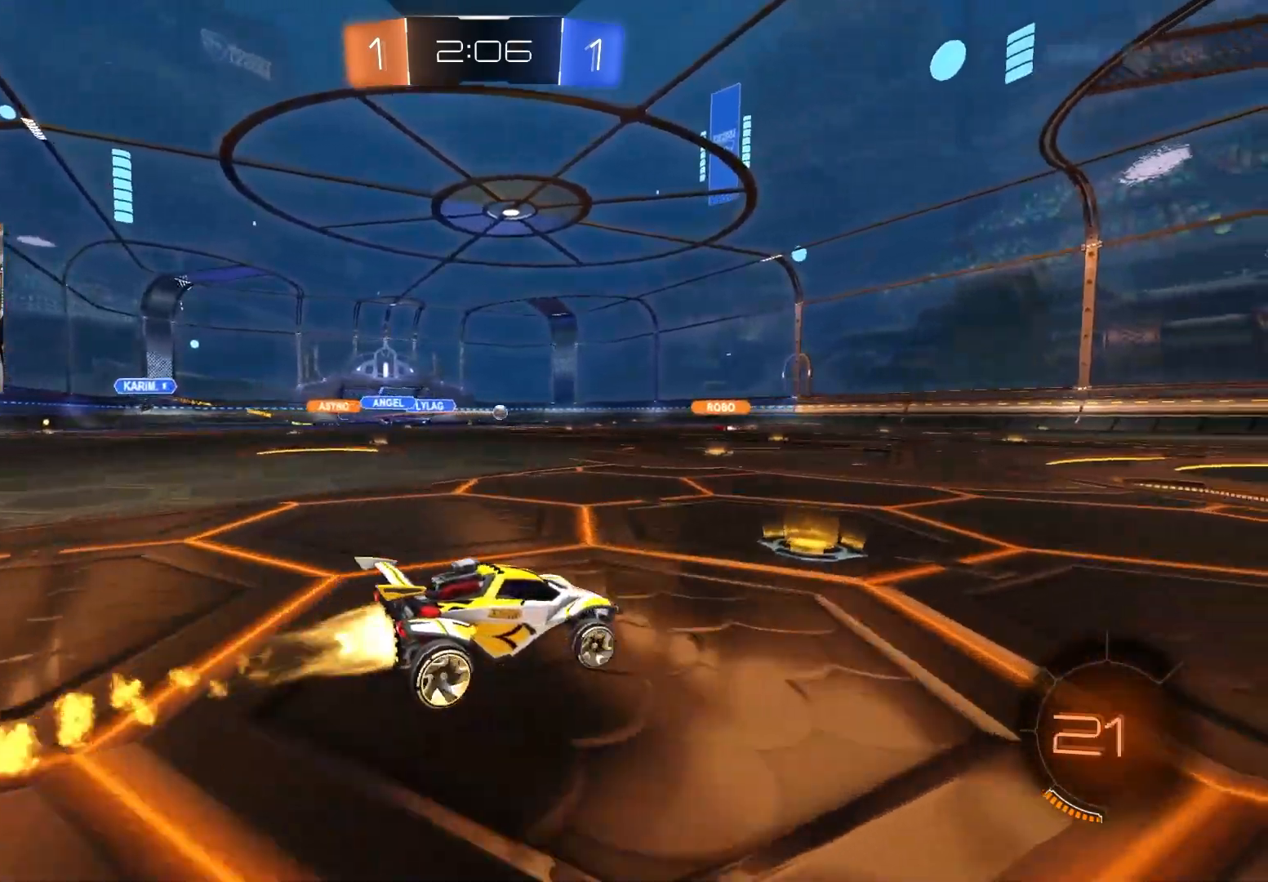
{"buttons": ["CIRCLE", "L1", "R2"], "left_stick": "down-right", "right_stick": "center", "events": [[17, "left_stick", "up-right"], [33, "CROSS", "down"], [33, "L1", "down"], [83, "CROSS", "up"], [133, "CROSS", "down"], [167, "left_stick", "down-right"], [300, "CROSS", "up"]]}
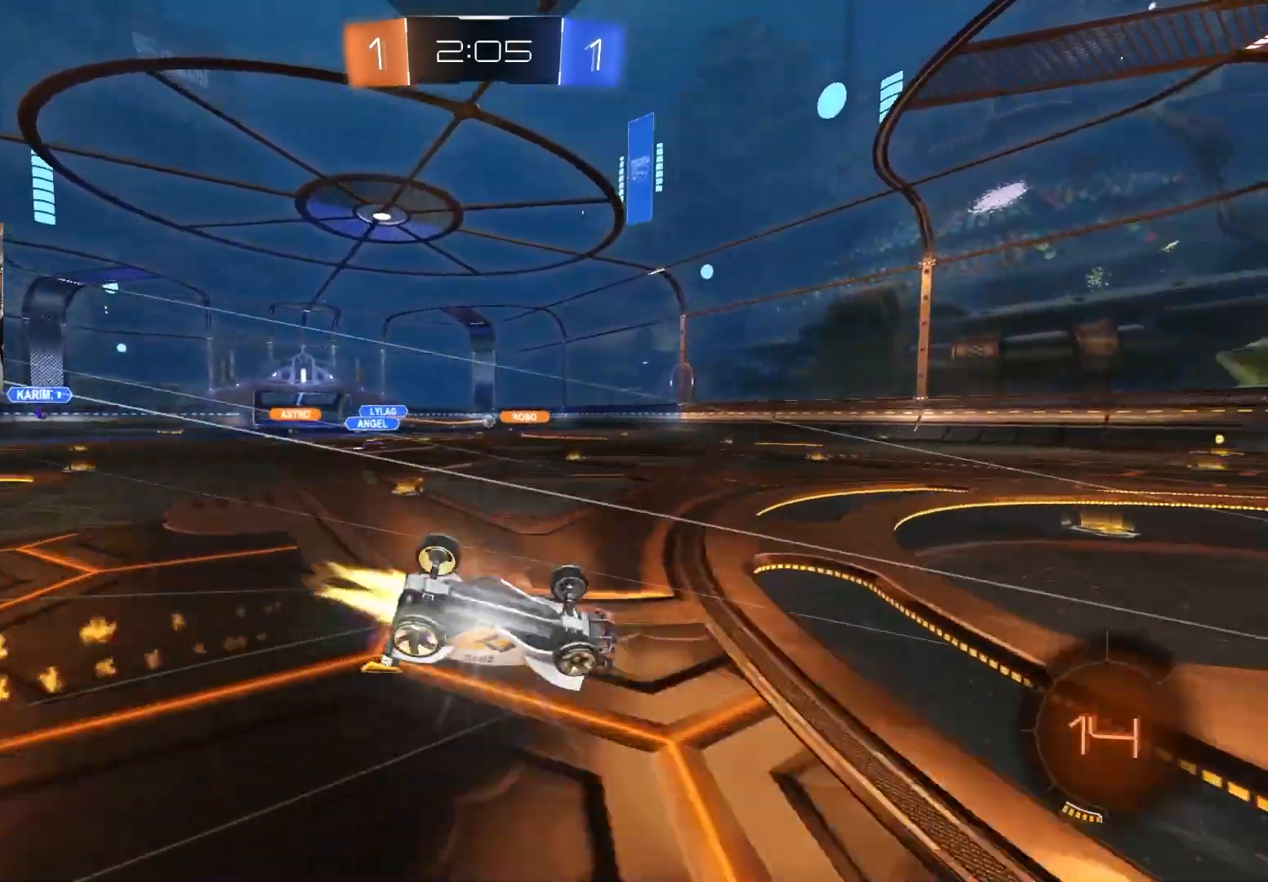
{"buttons": ["R2"], "left_stick": "center", "right_stick": "center", "events": [[67, "TRIANGLE", "down"], [117, "left_stick", "down-left"], [167, "TRIANGLE", "up"], [200, "CIRCLE", "up"], [367, "TRIANGLE", "down"], [383, "L1", "up"], [400, "left_stick", "center"], [483, "TRIANGLE", "up"]]}
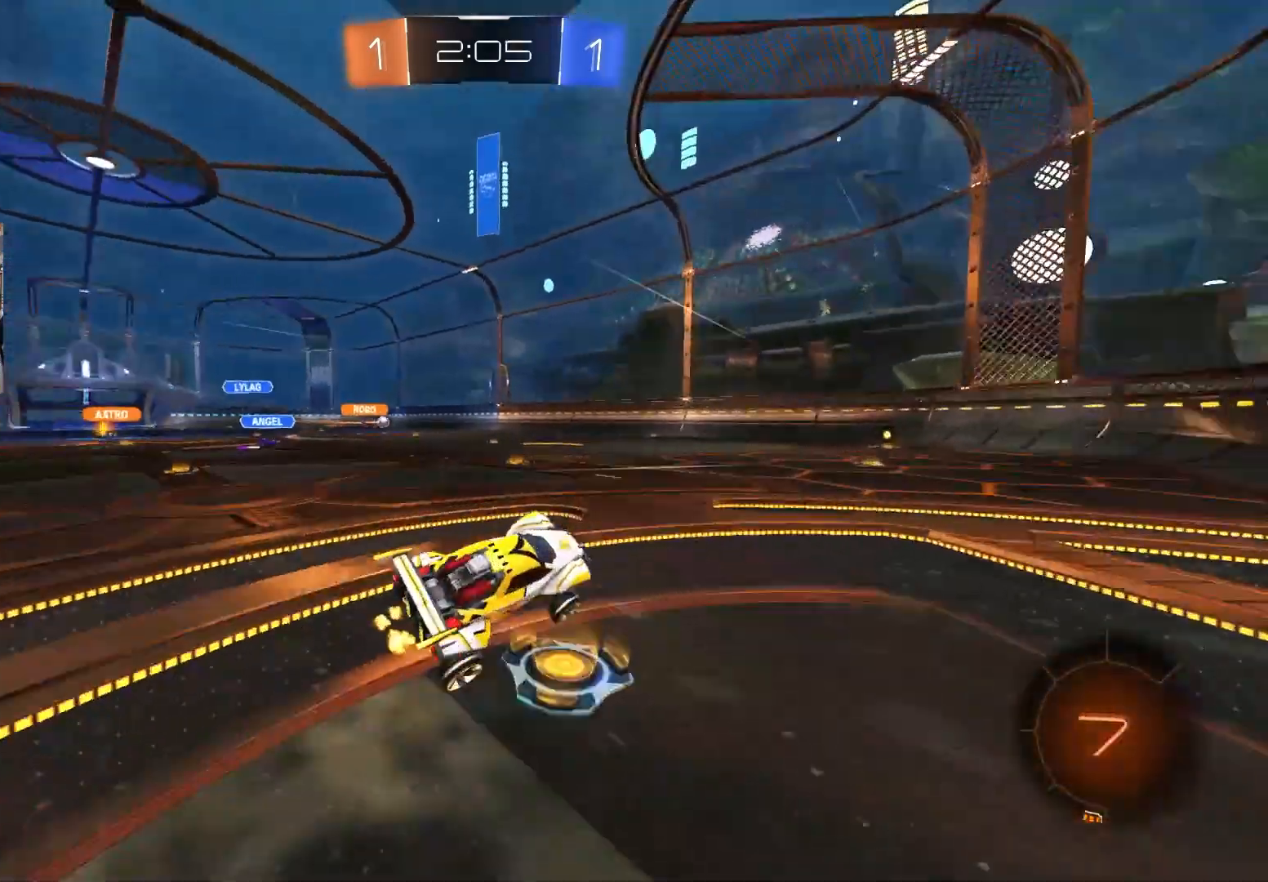
{"buttons": ["R2"], "left_stick": "center", "right_stick": "center", "events": []}
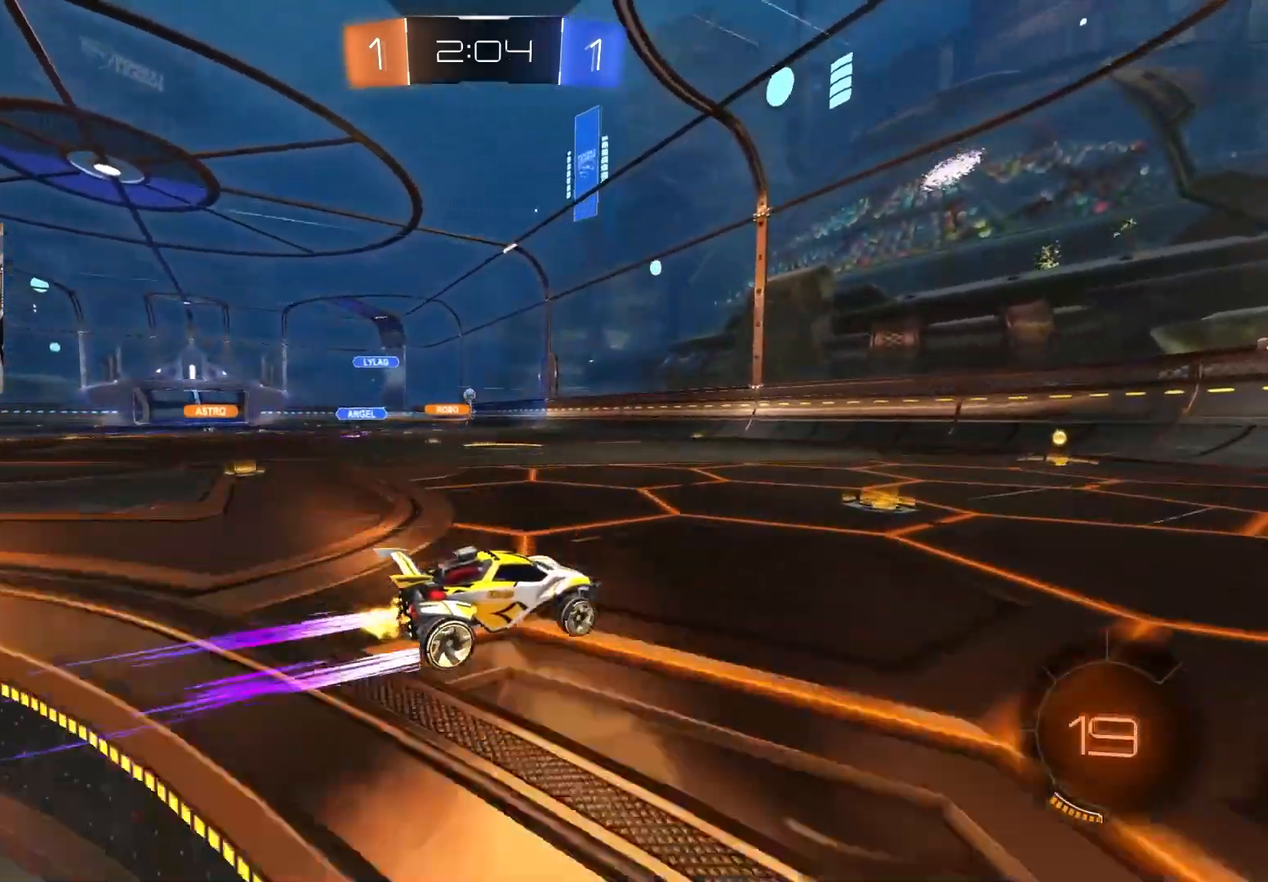
{"buttons": ["R2"], "left_stick": "center", "right_stick": "center", "events": [[150, "left_stick", "left"], [233, "left_stick", "center"]]}
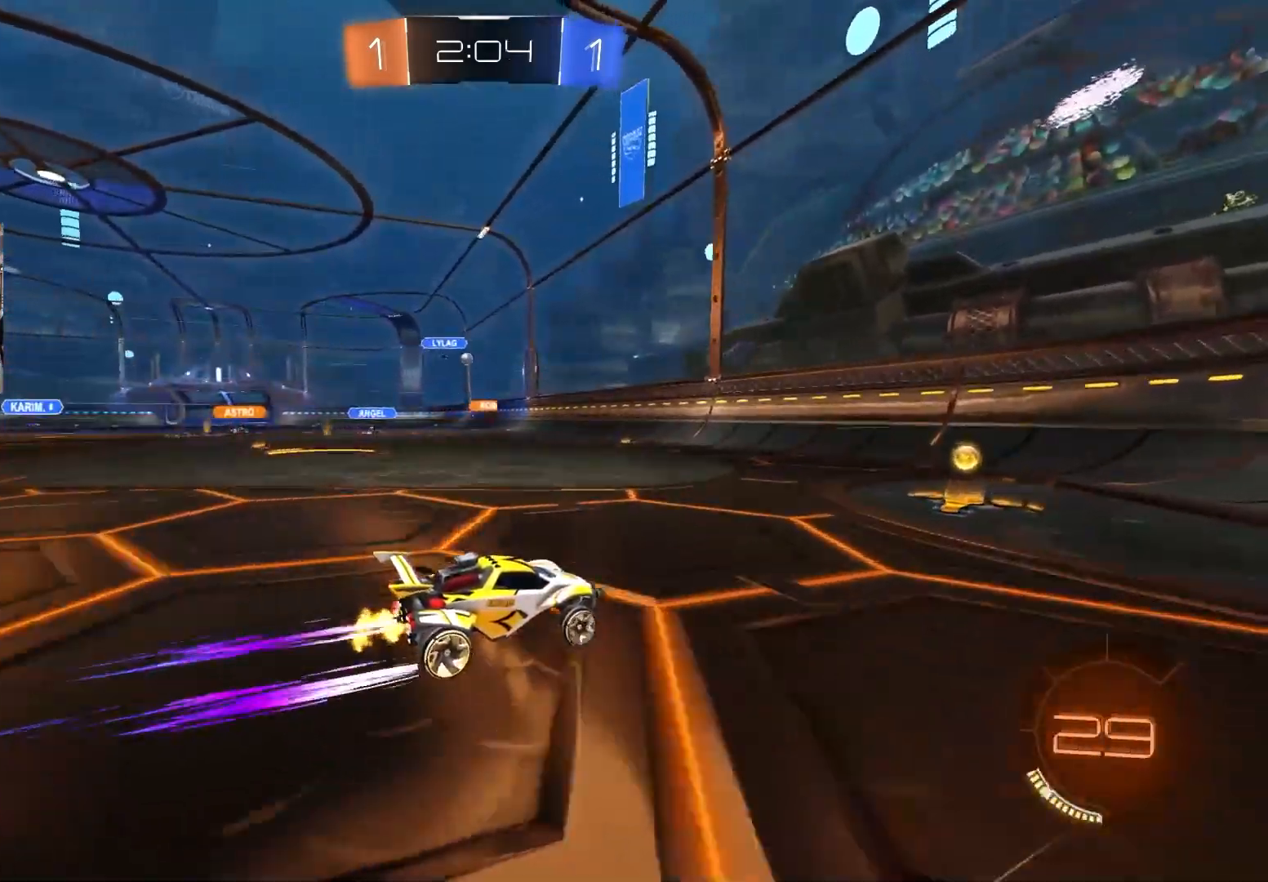
{"buttons": ["R2"], "left_stick": "left", "right_stick": "center", "events": [[17, "left_stick", "left"], [67, "L1", "down"], [200, "L1", "up"]]}
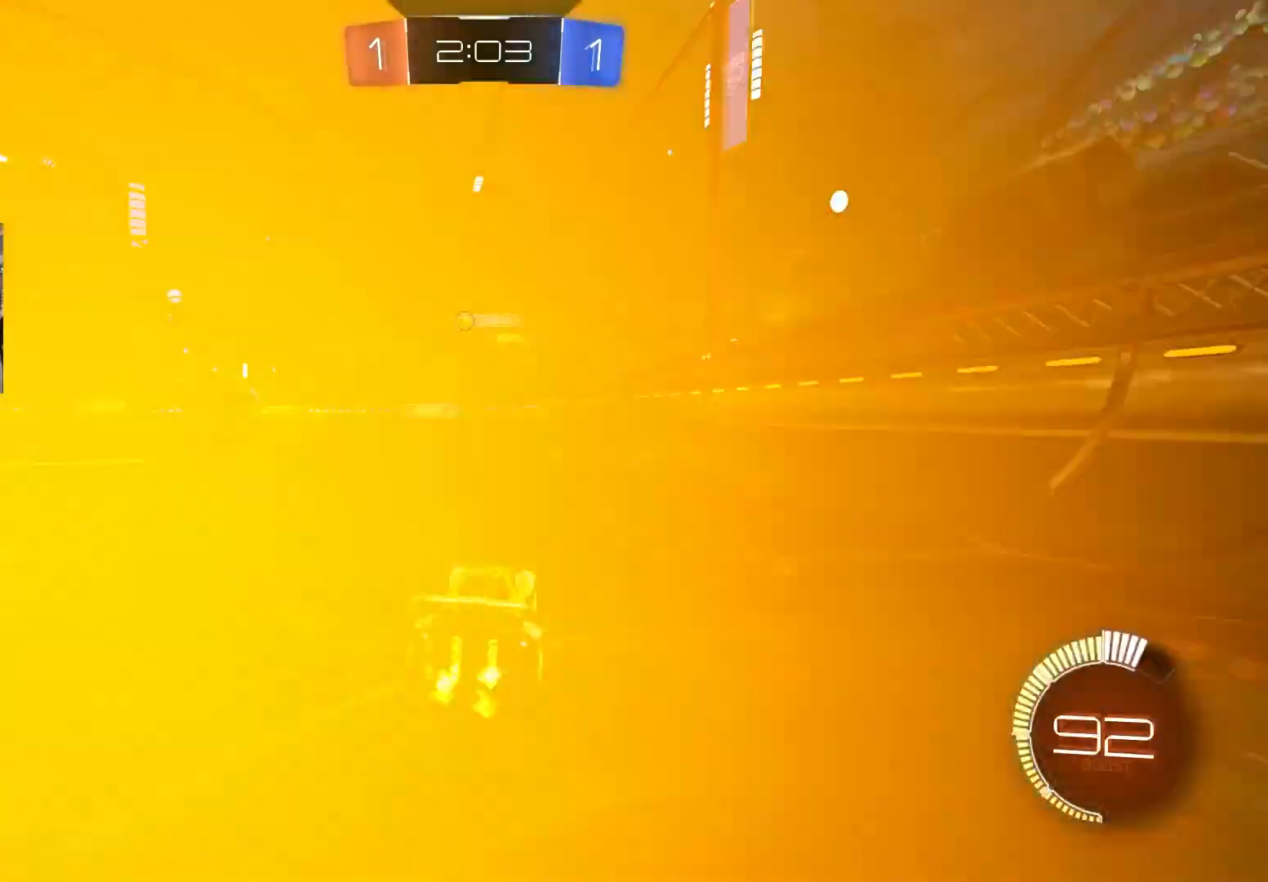
{"buttons": ["R2"], "left_stick": "center", "right_stick": "center", "events": [[283, "left_stick", "down-left"], [383, "left_stick", "center"]]}
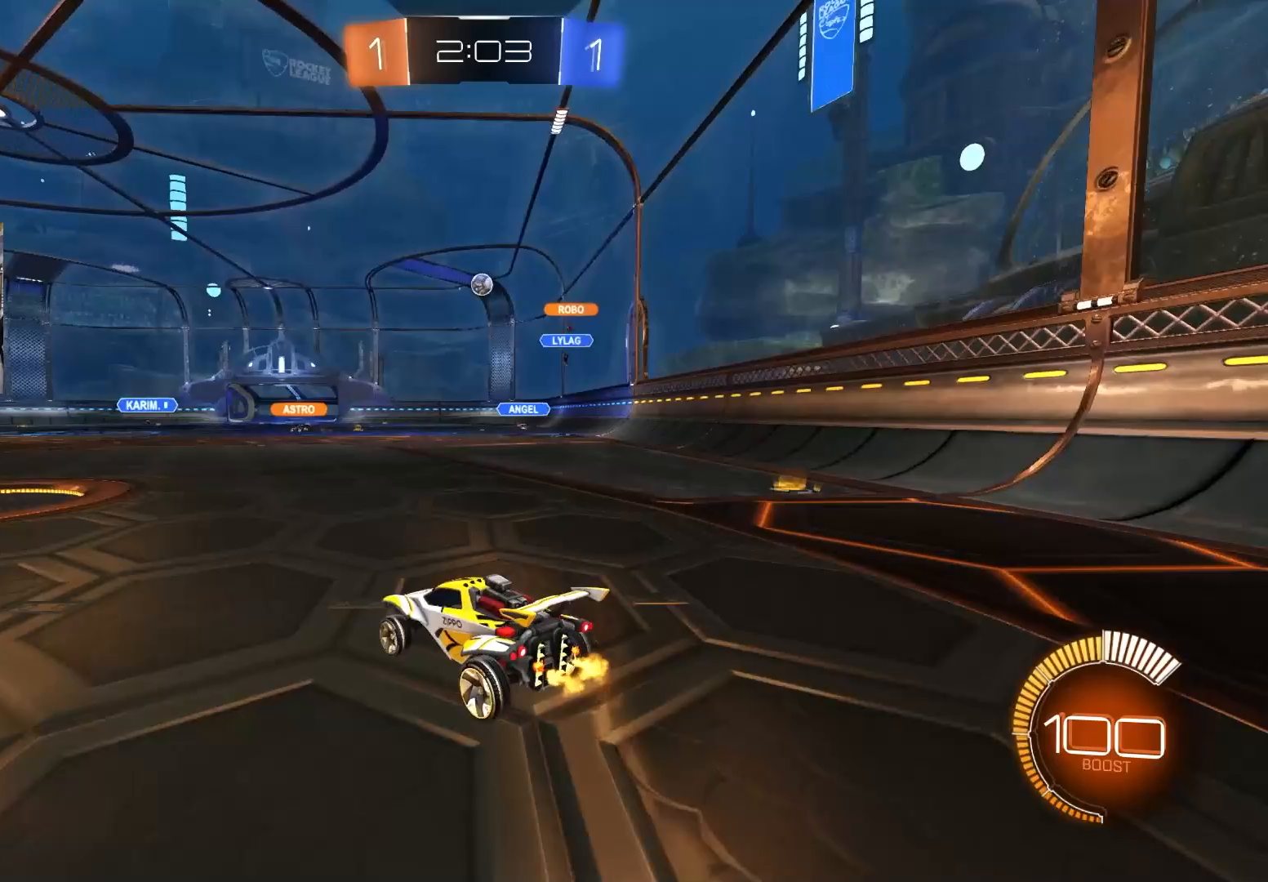
{"buttons": ["R2"], "left_stick": "center", "right_stick": "center", "events": []}
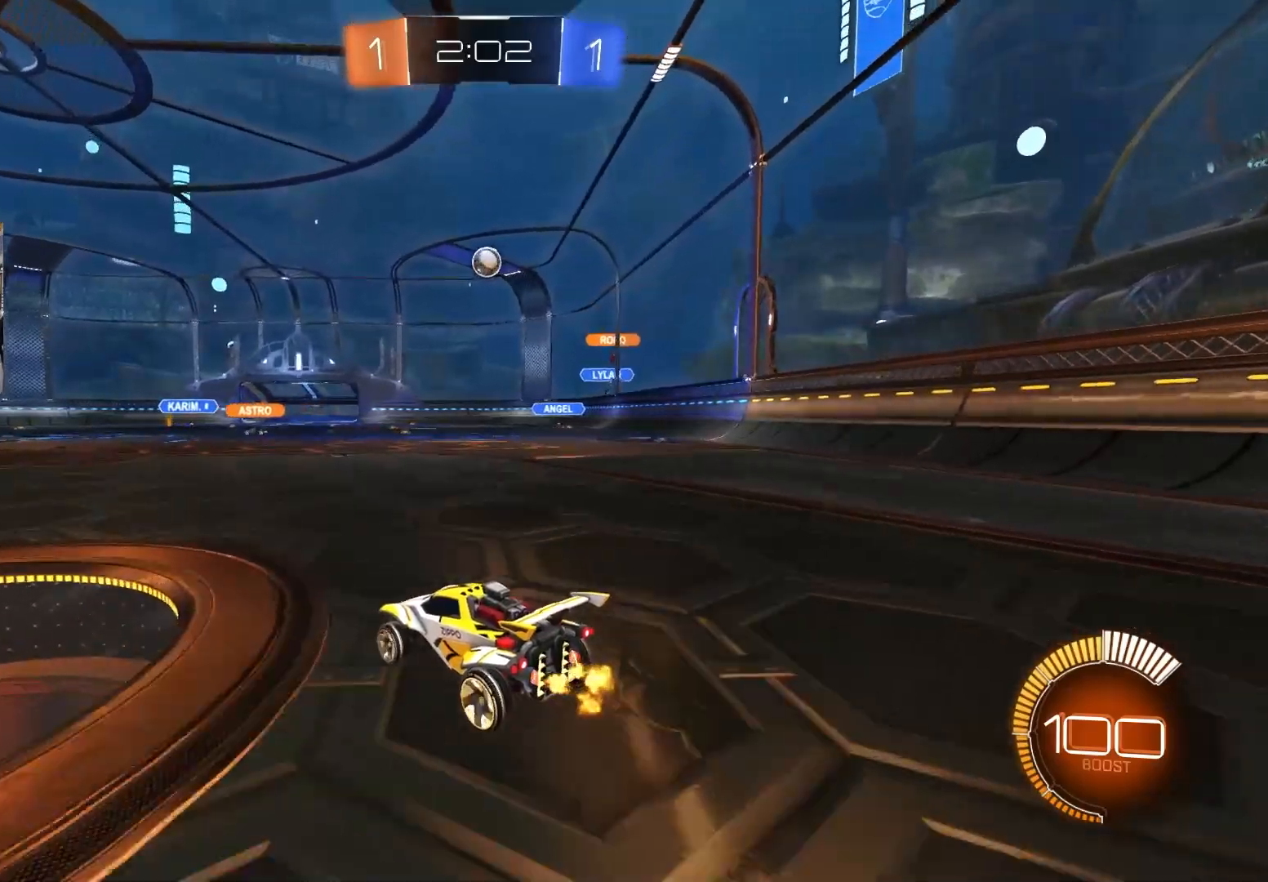
{"buttons": [], "left_stick": "center", "right_stick": "center", "events": [[450, "R2", "up"]]}
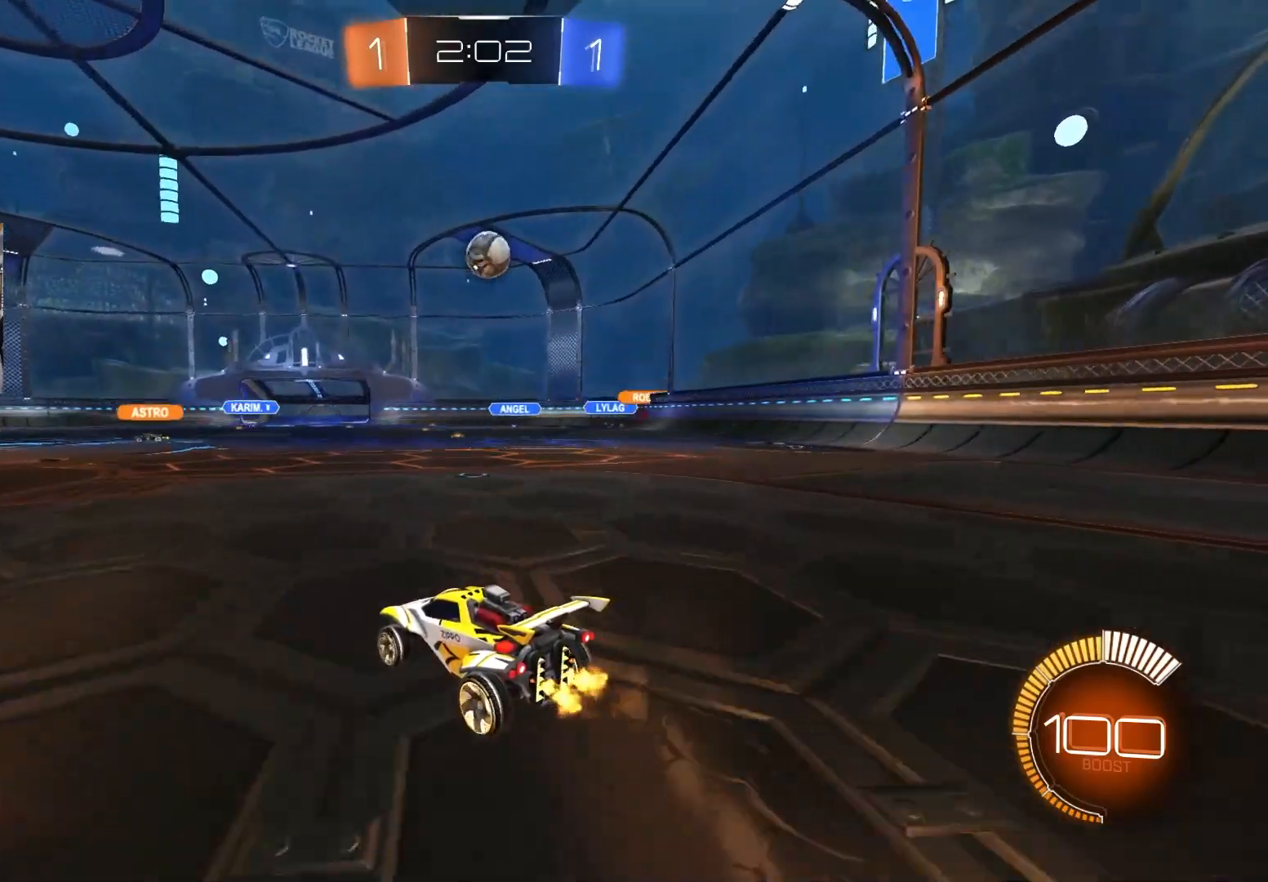
{"buttons": ["R2"], "left_stick": "center", "right_stick": "center", "events": [[183, "R2", "down"], [233, "left_stick", "right"], [333, "left_stick", "center"], [400, "CIRCLE", "down"], [433, "CIRCLE", "up"]]}
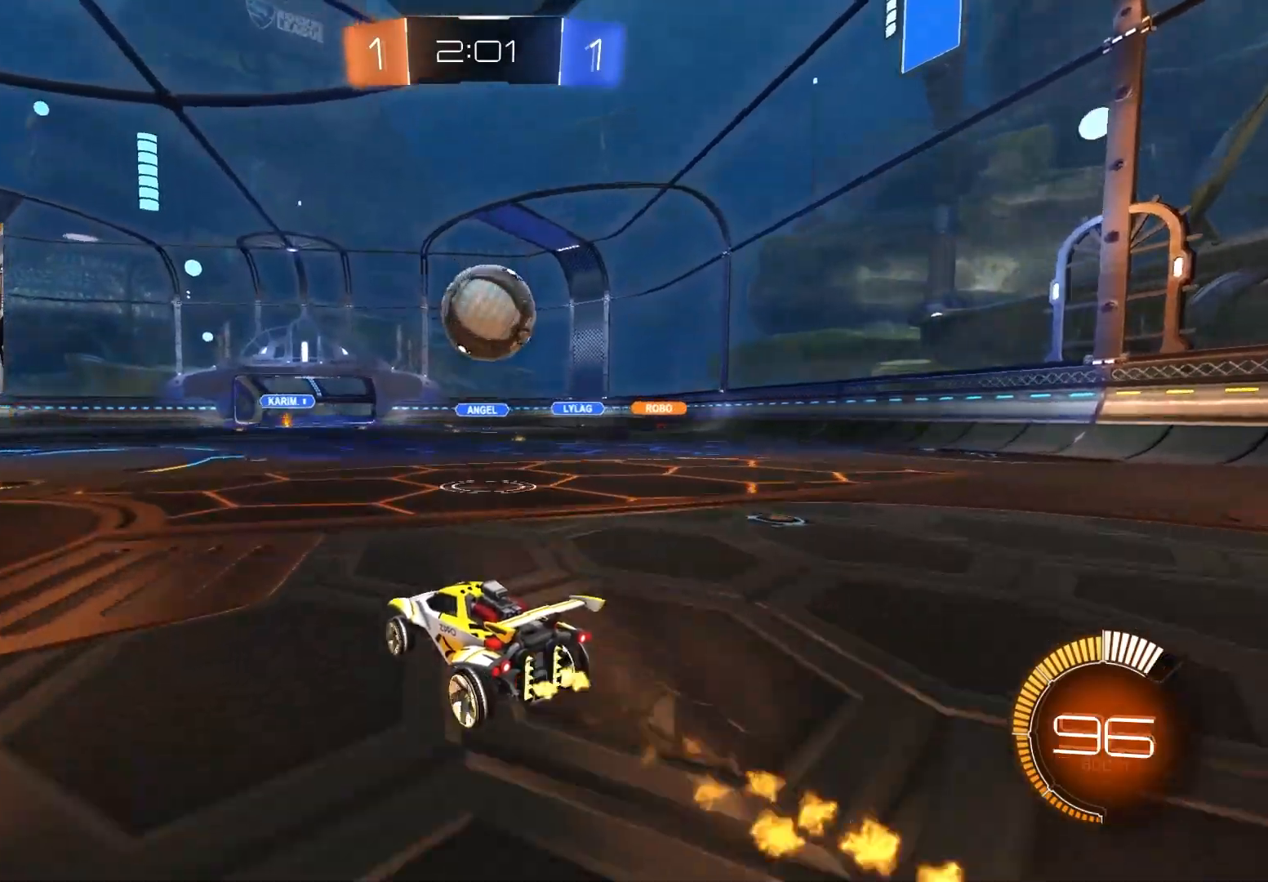
{"buttons": [], "left_stick": "down-right", "right_stick": "center", "events": [[133, "left_stick", "right"], [300, "left_stick", "center"], [383, "left_stick", "down-right"], [433, "R2", "up"]]}
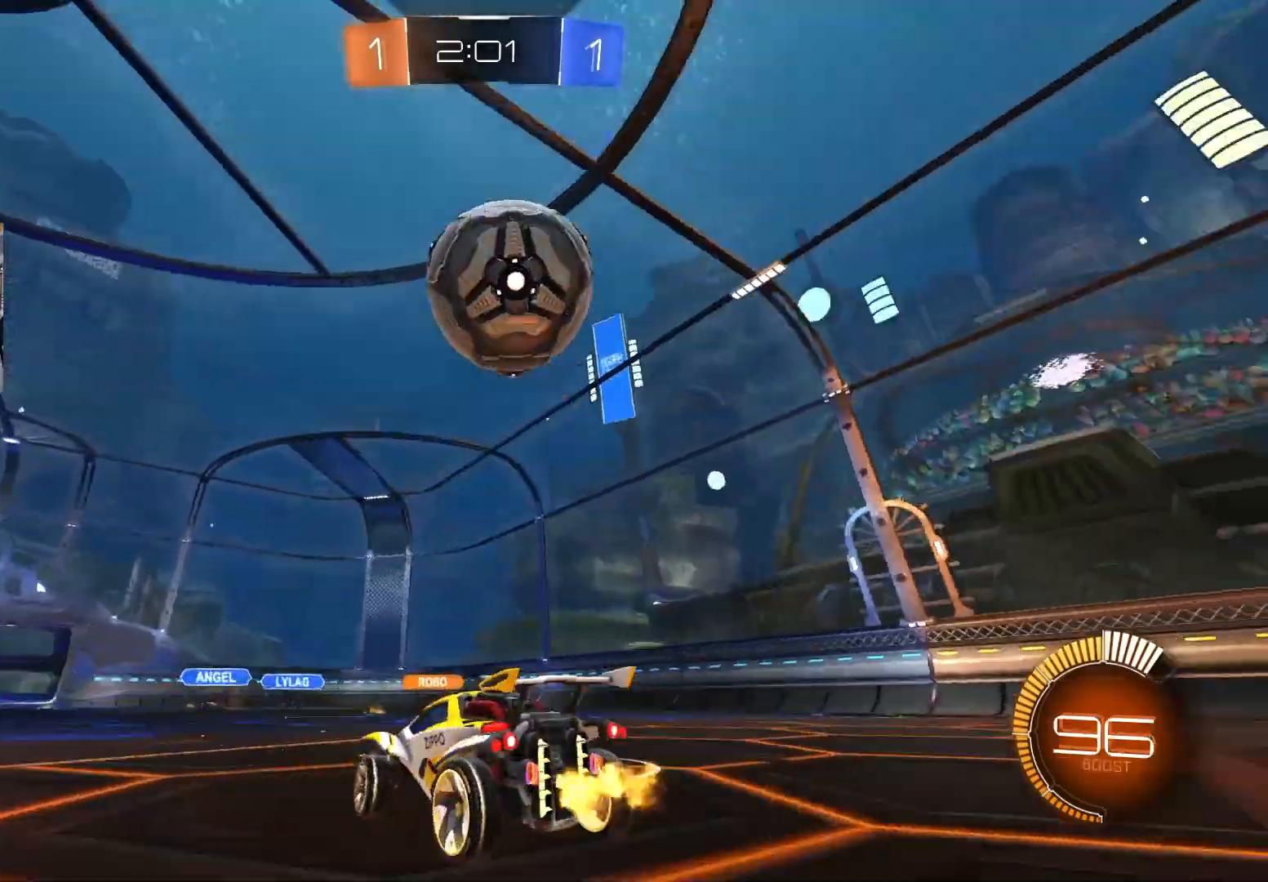
{"buttons": ["CIRCLE", "R1", "R2"], "left_stick": "down-left", "right_stick": "center", "events": [[33, "left_stick", "down"], [50, "CROSS", "down"], [50, "L2", "down"], [50, "R2", "down"], [133, "L3", "down"], [217, "L3", "up"], [267, "CROSS", "up"], [283, "left_stick", "center"], [300, "L2", "up"], [317, "CROSS", "down"], [333, "CIRCLE", "down"], [333, "R1", "down"], [333, "left_stick", "down"], [450, "CROSS", "up"], [483, "left_stick", "down-left"]]}
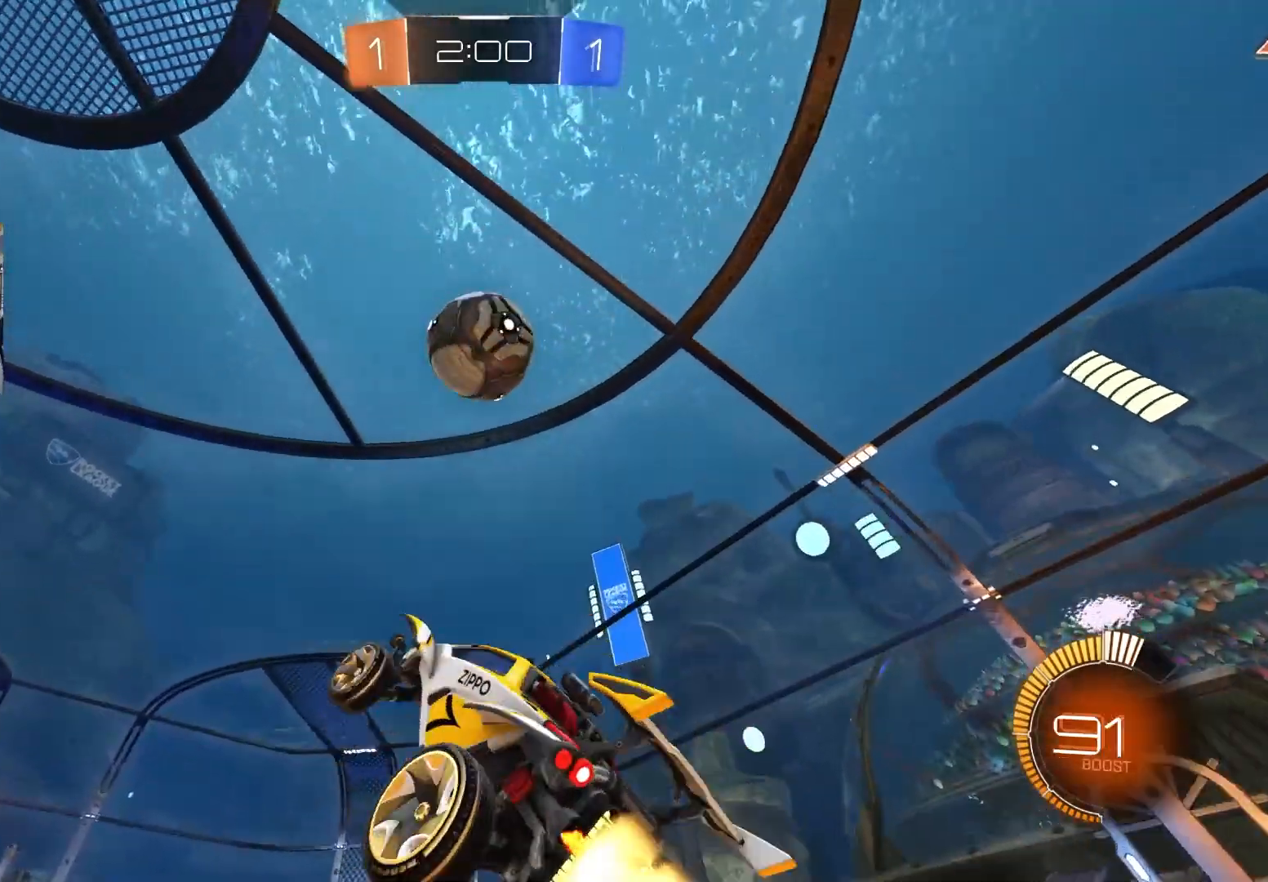
{"buttons": ["CIRCLE", "R1", "R2"], "left_stick": "right", "right_stick": "center", "events": [[150, "left_stick", "up"], [333, "left_stick", "center"], [383, "left_stick", "right"]]}
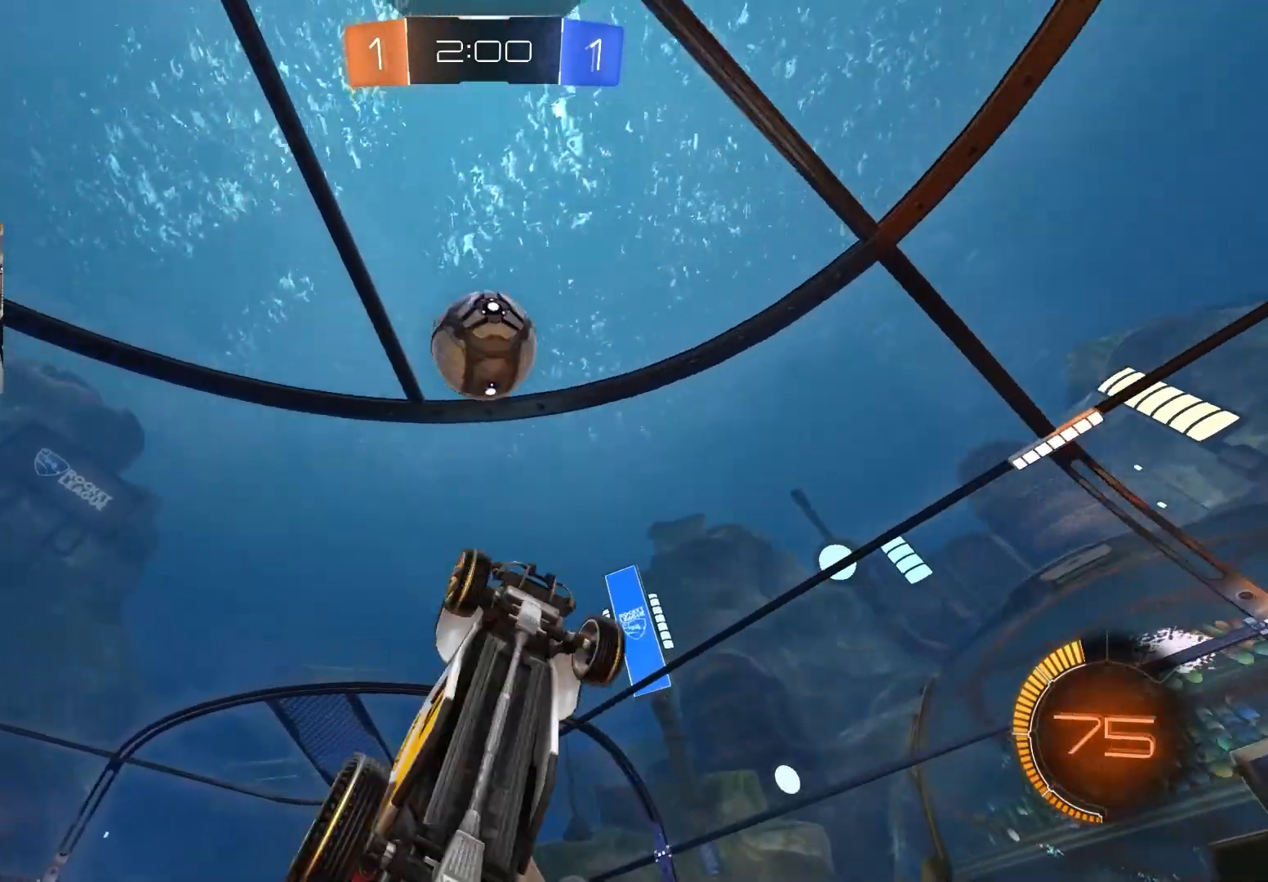
{"buttons": ["L1", "R2"], "left_stick": "left", "right_stick": "center", "events": [[117, "left_stick", "down"], [217, "left_stick", "down-left"], [350, "R1", "up"], [367, "CIRCLE", "up"], [367, "L1", "down"], [433, "left_stick", "left"]]}
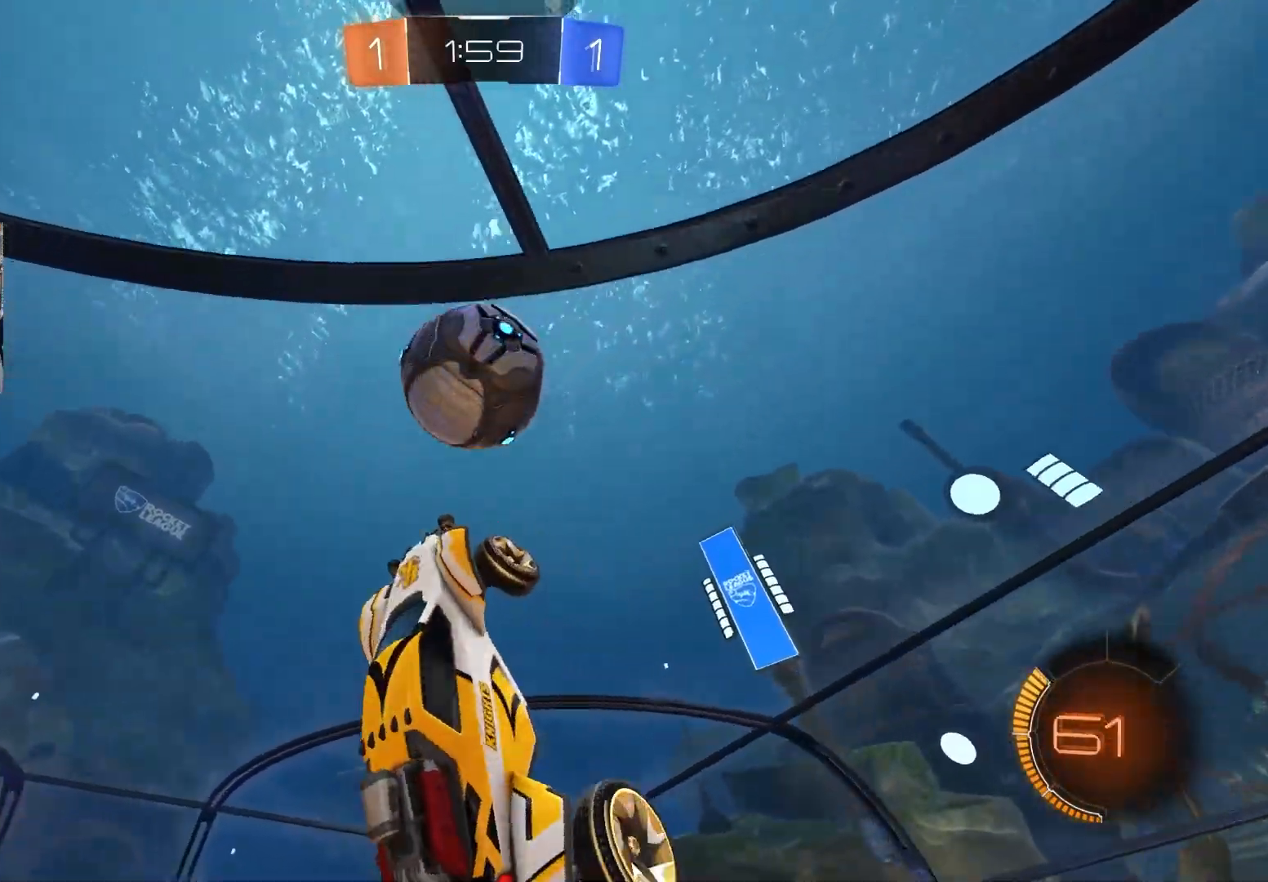
{"buttons": ["CIRCLE", "R2"], "left_stick": "down-right", "right_stick": "center", "events": [[133, "L1", "up"], [133, "left_stick", "center"], [150, "CIRCLE", "down"], [250, "CIRCLE", "up"], [267, "left_stick", "down-left"], [400, "CIRCLE", "down"], [433, "left_stick", "down-right"]]}
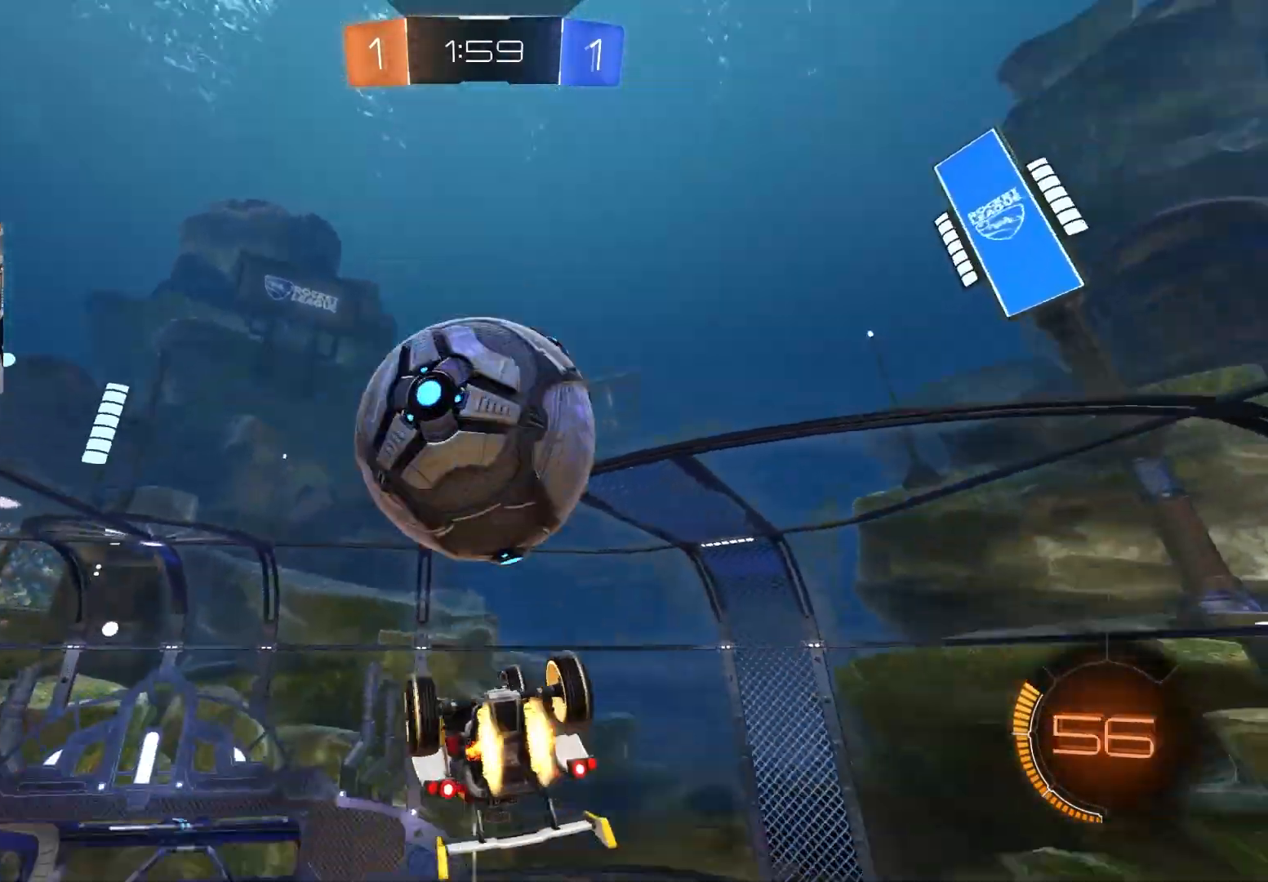
{"buttons": ["L1", "R2"], "left_stick": "left", "right_stick": "center", "events": [[167, "L1", "down"], [183, "left_stick", "up-left"], [233, "CIRCLE", "up"], [317, "left_stick", "left"]]}
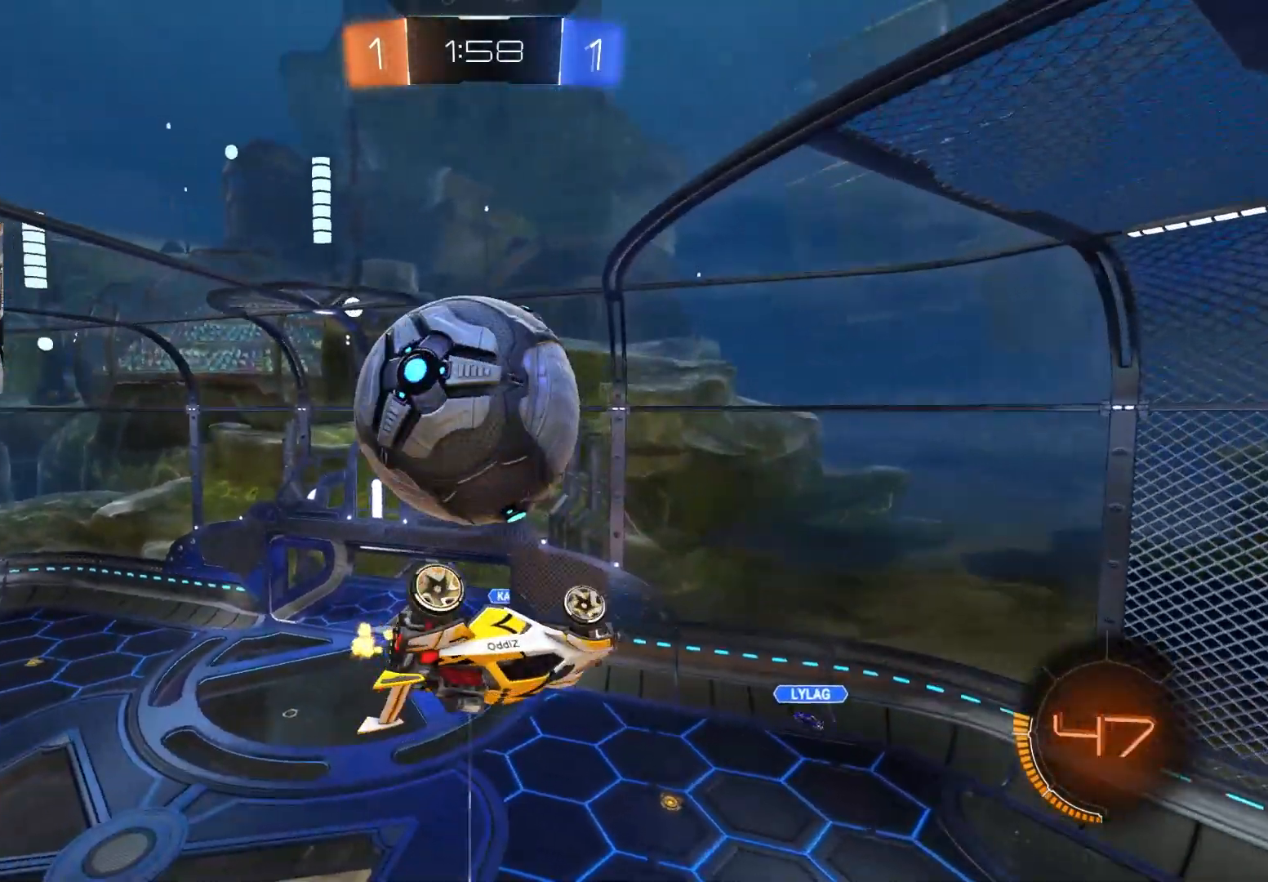
{"buttons": ["CIRCLE", "R1", "R2"], "left_stick": "right", "right_stick": "center", "events": [[133, "L1", "up"], [317, "left_stick", "up"], [333, "CIRCLE", "down"], [400, "left_stick", "center"], [467, "R1", "down"], [500, "left_stick", "right"]]}